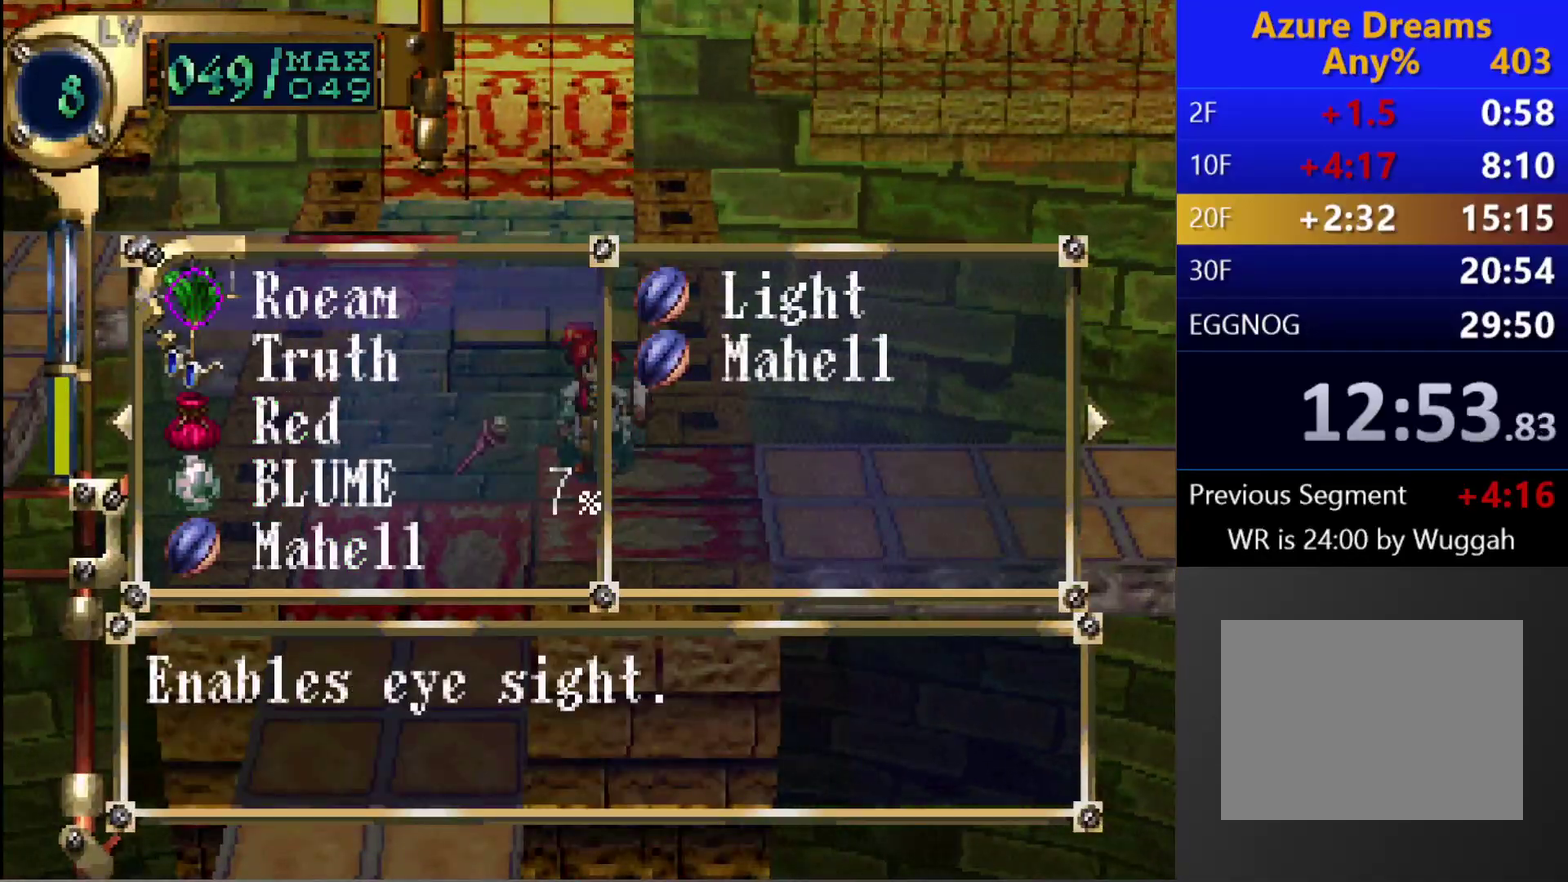
Gameplay with a controller (PlayStation layout); each line is a JSON object with the inputs held at the frame after it. "events" lists button and stick changes between this image and that frame as [ms after this image, input, new state], when the widget could be followed in between. This overlay highlights the sticks when they move; stick clicks (L3 R3) are not distinguishable. Not read: L3 R3.
{"buttons": [], "left_stick": "center", "right_stick": "center", "events": [[67, "DPAD_DOWN", "down"], [167, "DPAD_DOWN", "up"], [233, "CROSS", "down"], [300, "CROSS", "up"], [350, "CROSS", "down"], [450, "CROSS", "up"]]}
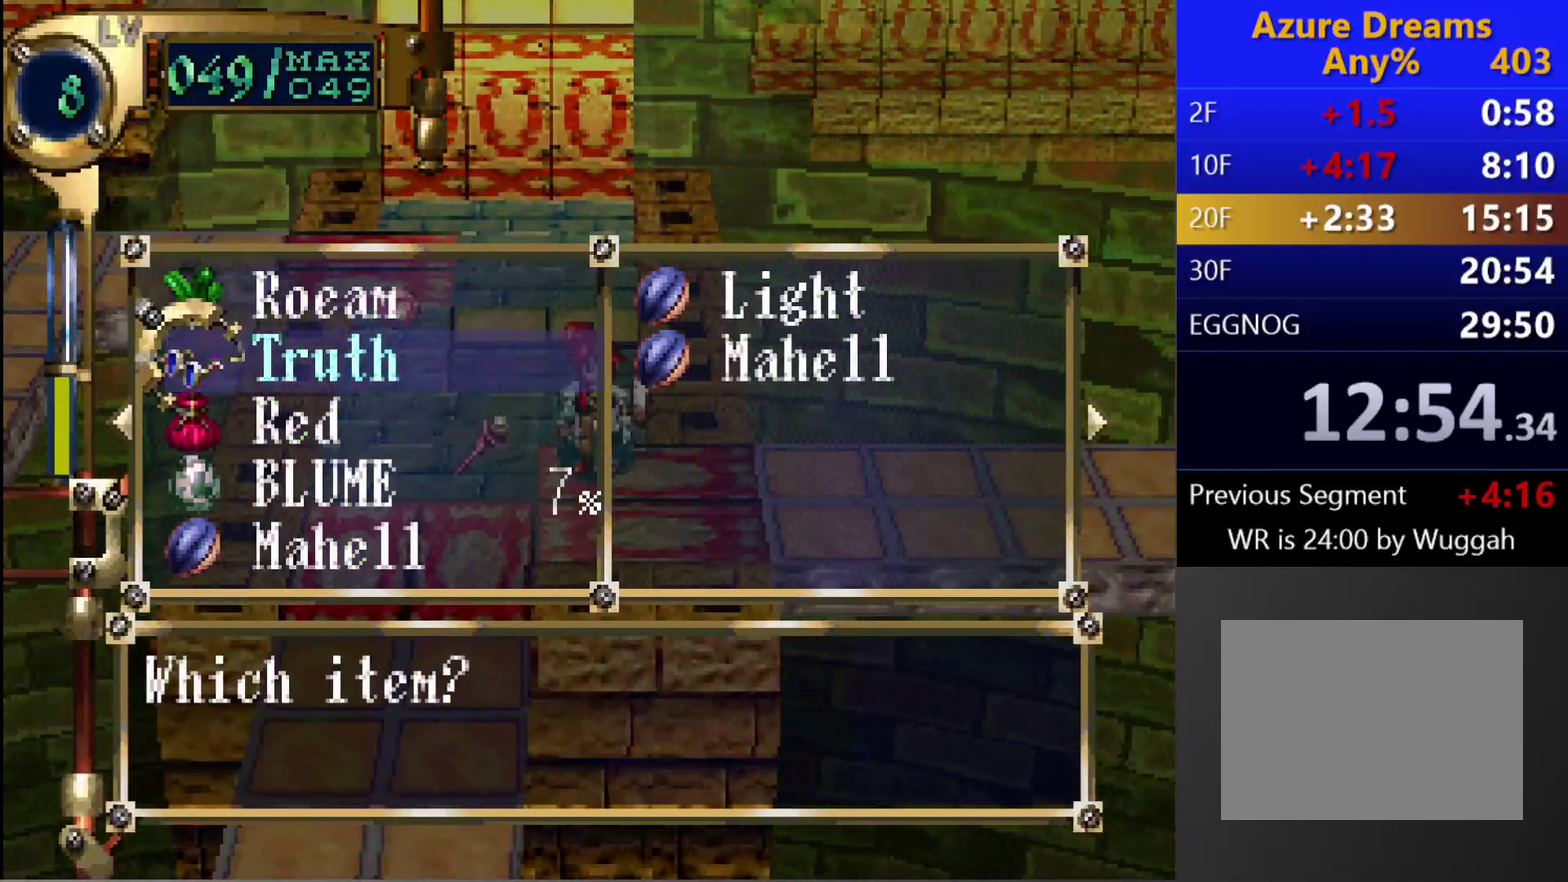
{"buttons": [], "left_stick": "center", "right_stick": "center", "events": [[17, "DPAD_RIGHT", "down"], [400, "DPAD_RIGHT", "up"]]}
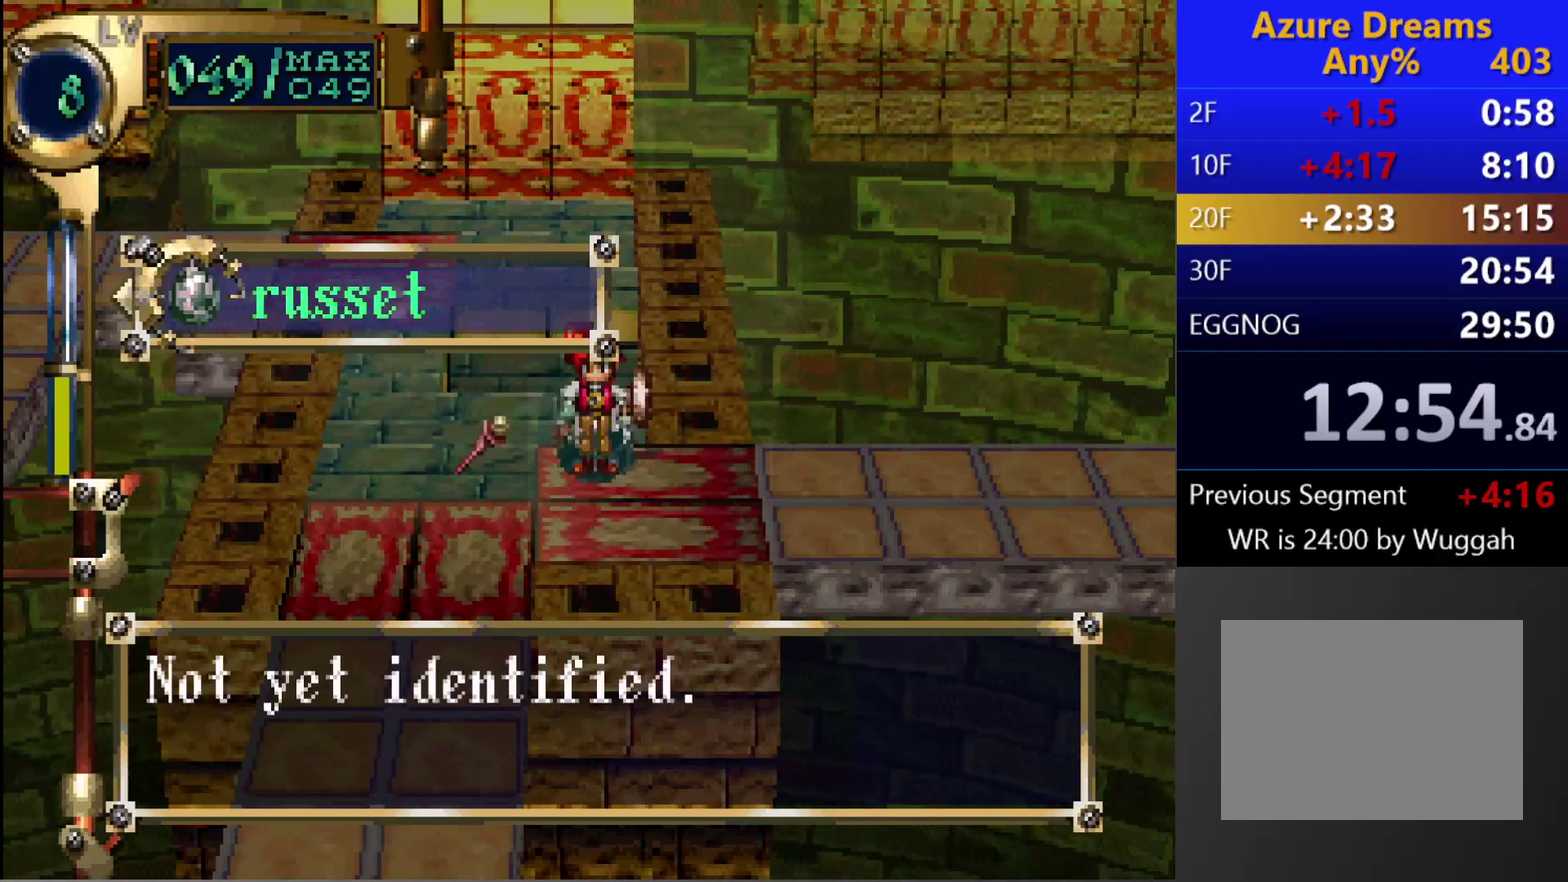
{"buttons": [], "left_stick": "center", "right_stick": "center", "events": [[33, "CROSS", "down"], [417, "CROSS", "up"]]}
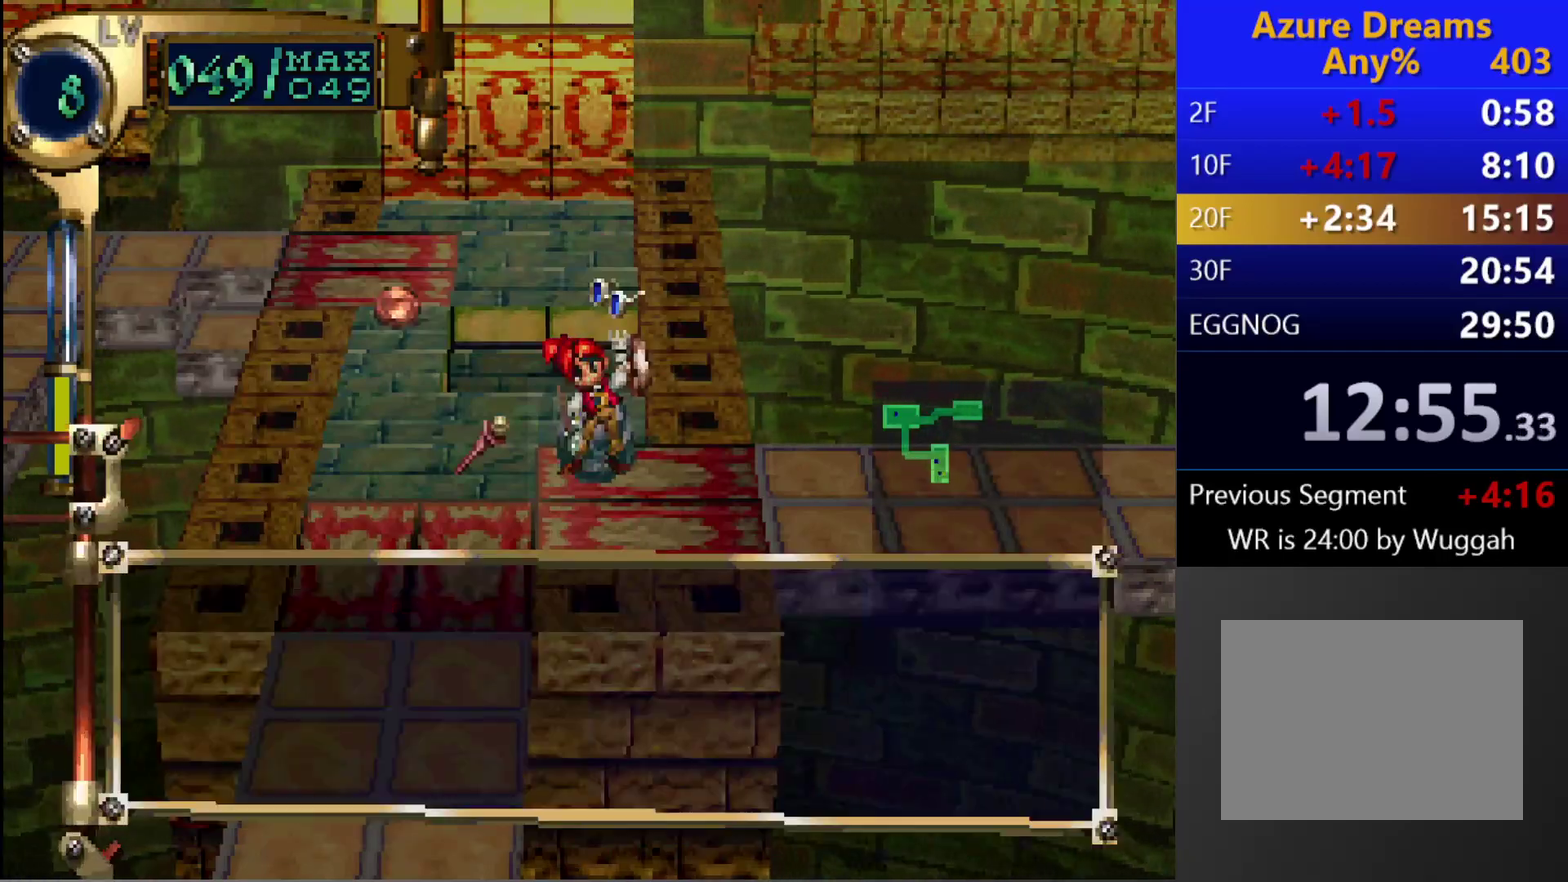
{"buttons": [], "left_stick": "center", "right_stick": "center", "events": []}
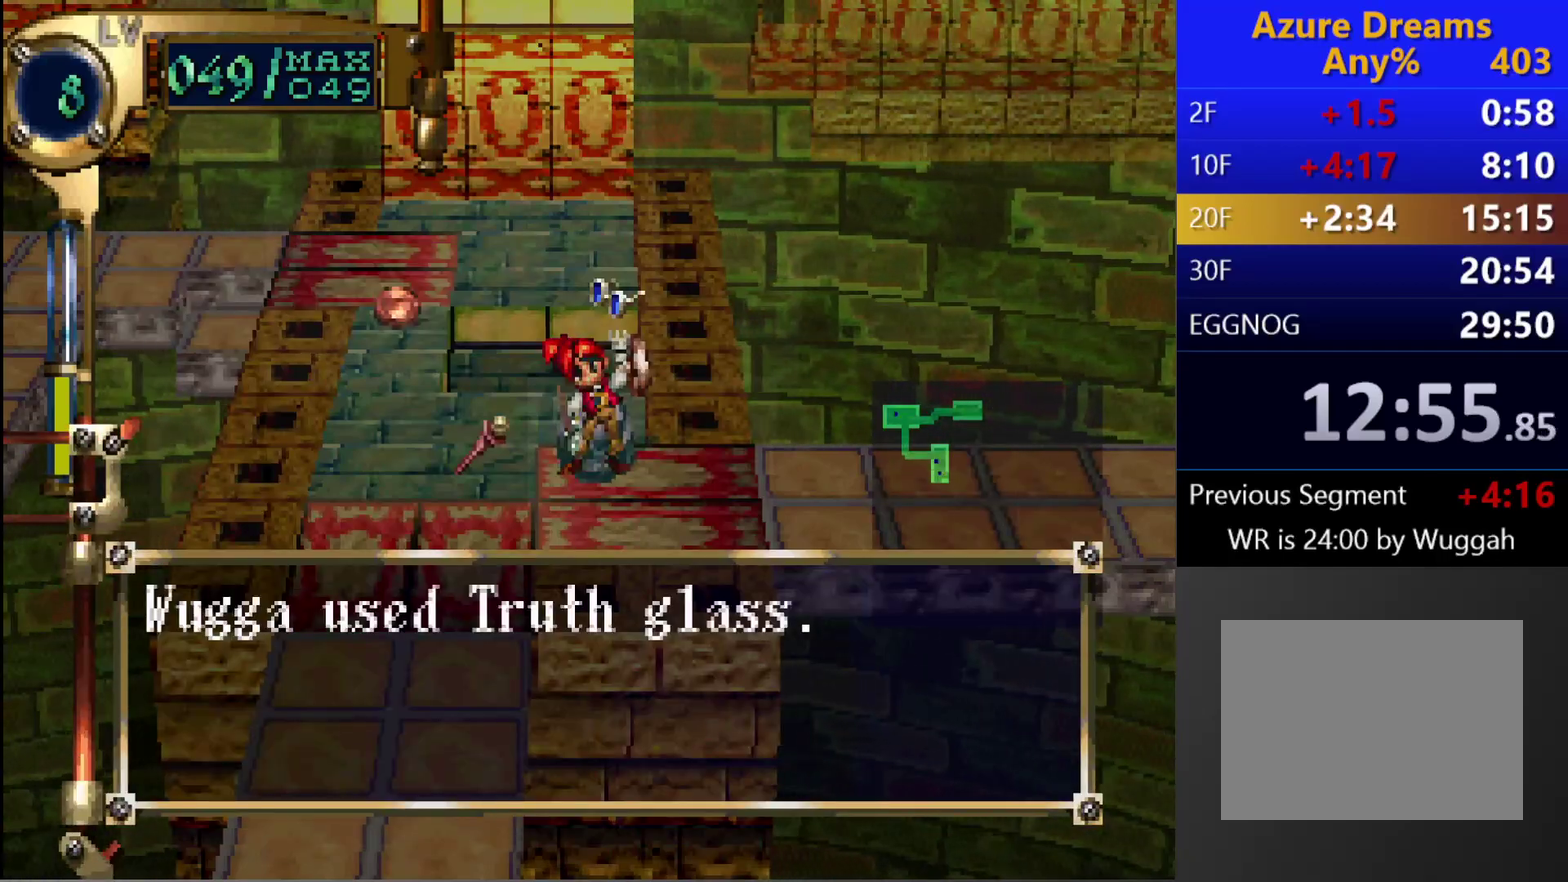
{"buttons": ["SQUARE"], "left_stick": "center", "right_stick": "center", "events": [[317, "SQUARE", "down"]]}
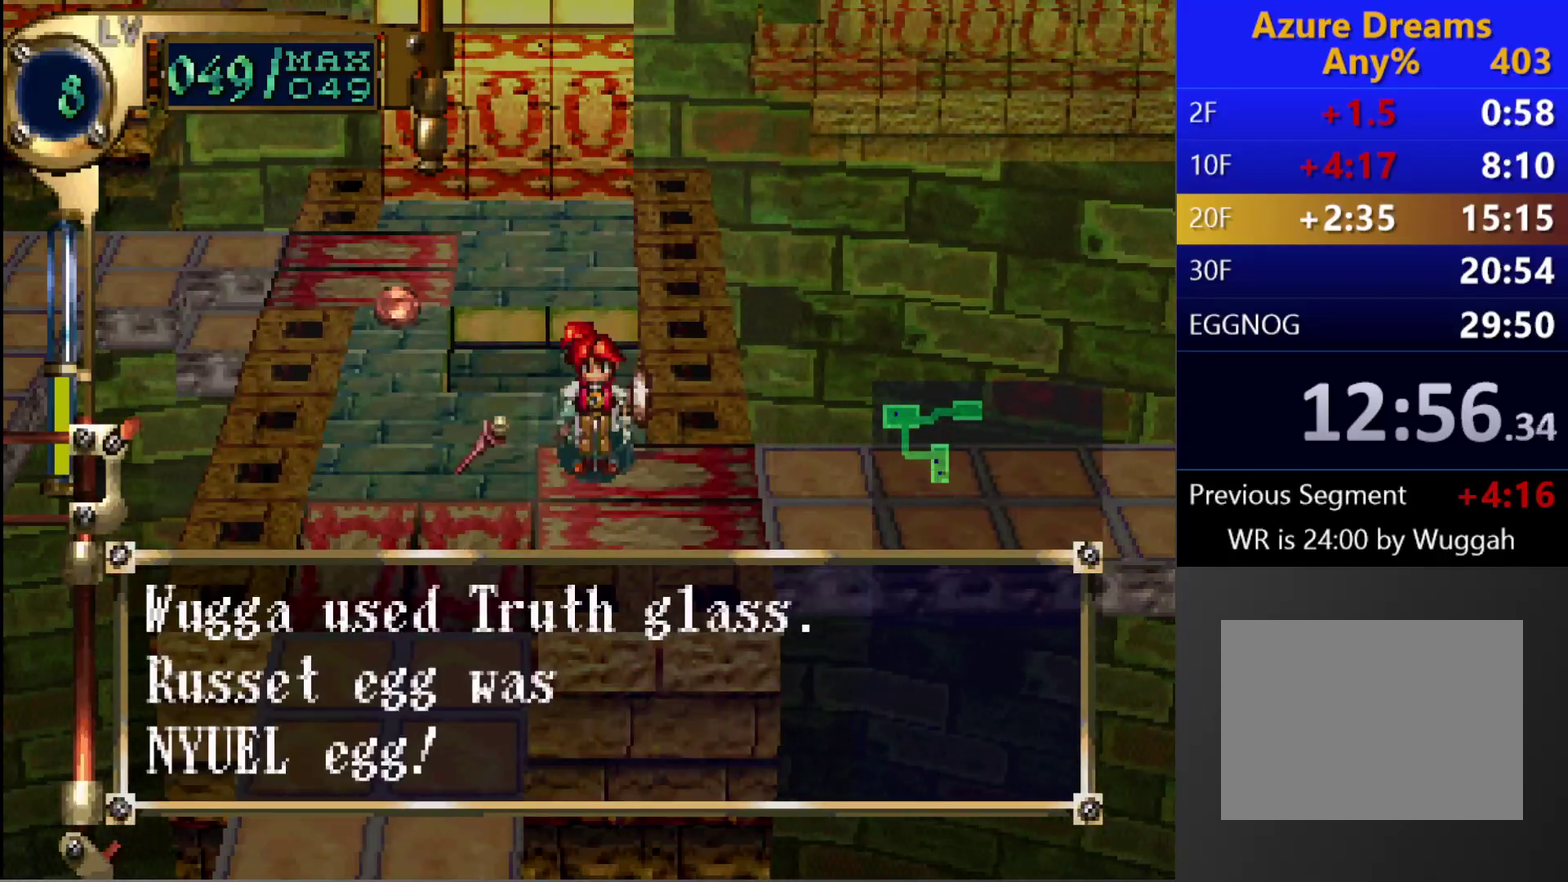
{"buttons": [], "left_stick": "center", "right_stick": "center", "events": [[233, "SQUARE", "up"], [317, "DPAD_UP", "down"], [383, "DPAD_UP", "up"], [433, "CROSS", "down"], [500, "CROSS", "up"]]}
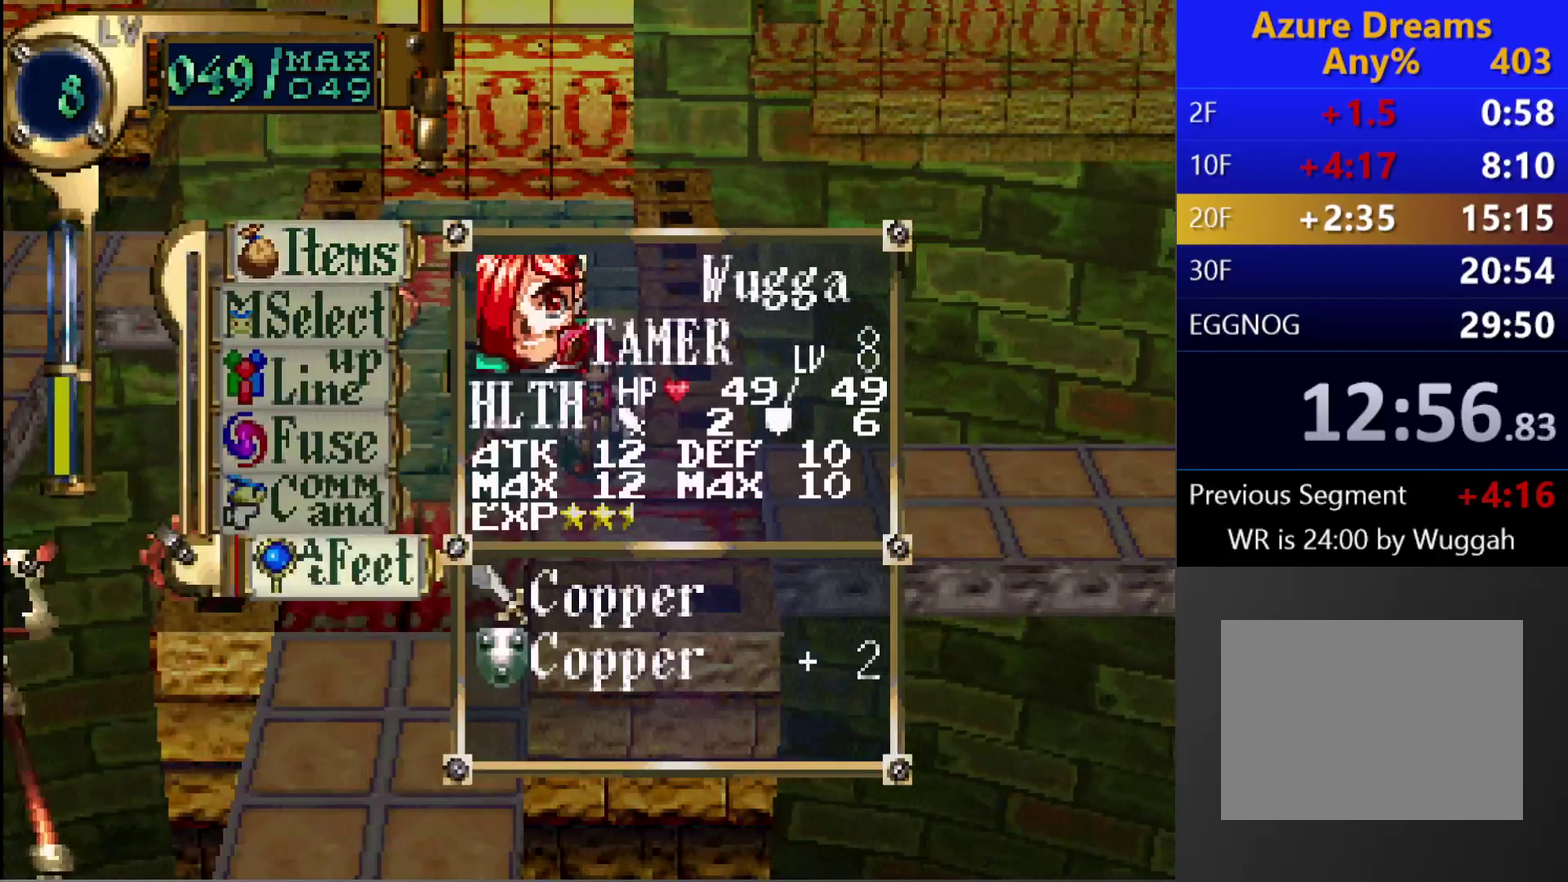
{"buttons": [], "left_stick": "center", "right_stick": "center", "events": [[67, "CROSS", "down"], [150, "CROSS", "up"], [200, "CROSS", "down"], [250, "R1", "down"], [467, "R1", "up"], [500, "CROSS", "up"]]}
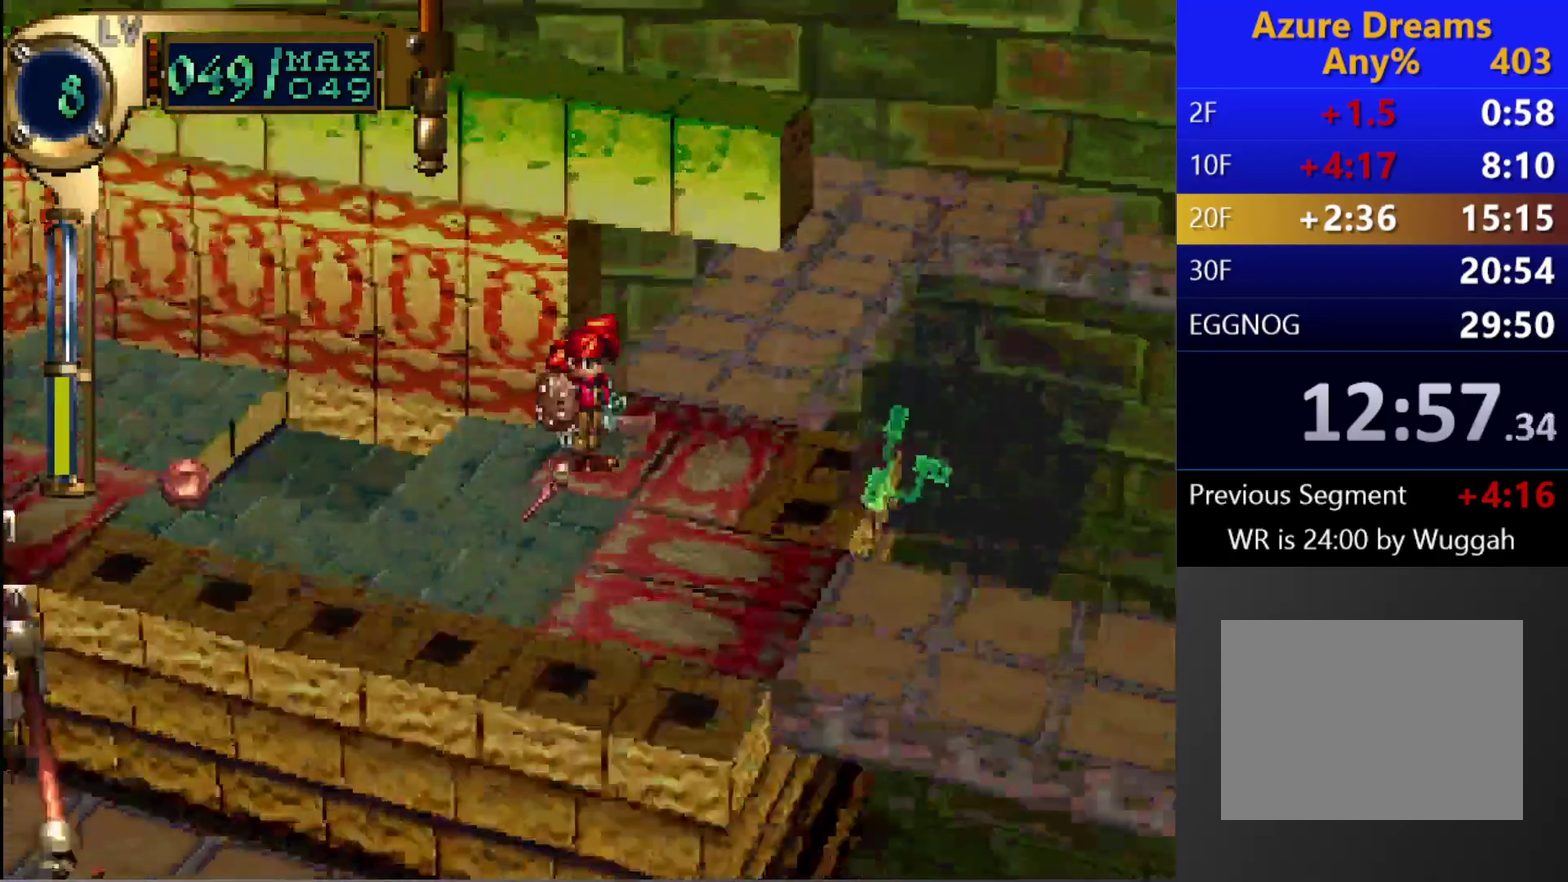
{"buttons": ["R1"], "left_stick": "center", "right_stick": "center", "events": [[417, "R1", "down"]]}
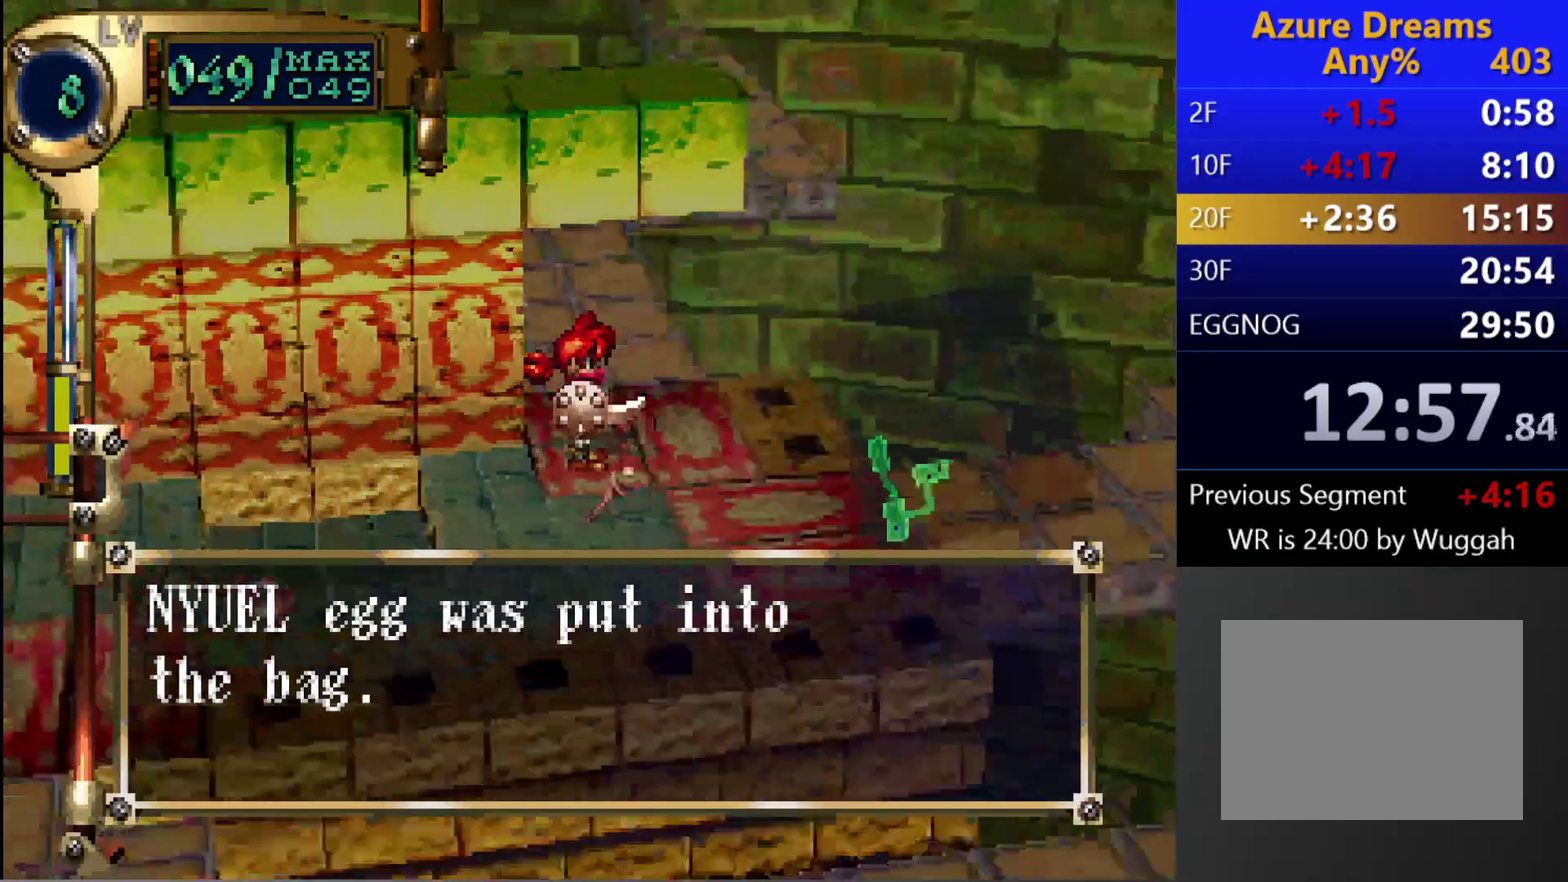
{"buttons": ["DPAD_UP", "DPAD_RIGHT"], "left_stick": "center", "right_stick": "center", "events": [[100, "R1", "up"], [483, "DPAD_RIGHT", "down"], [483, "DPAD_UP", "down"]]}
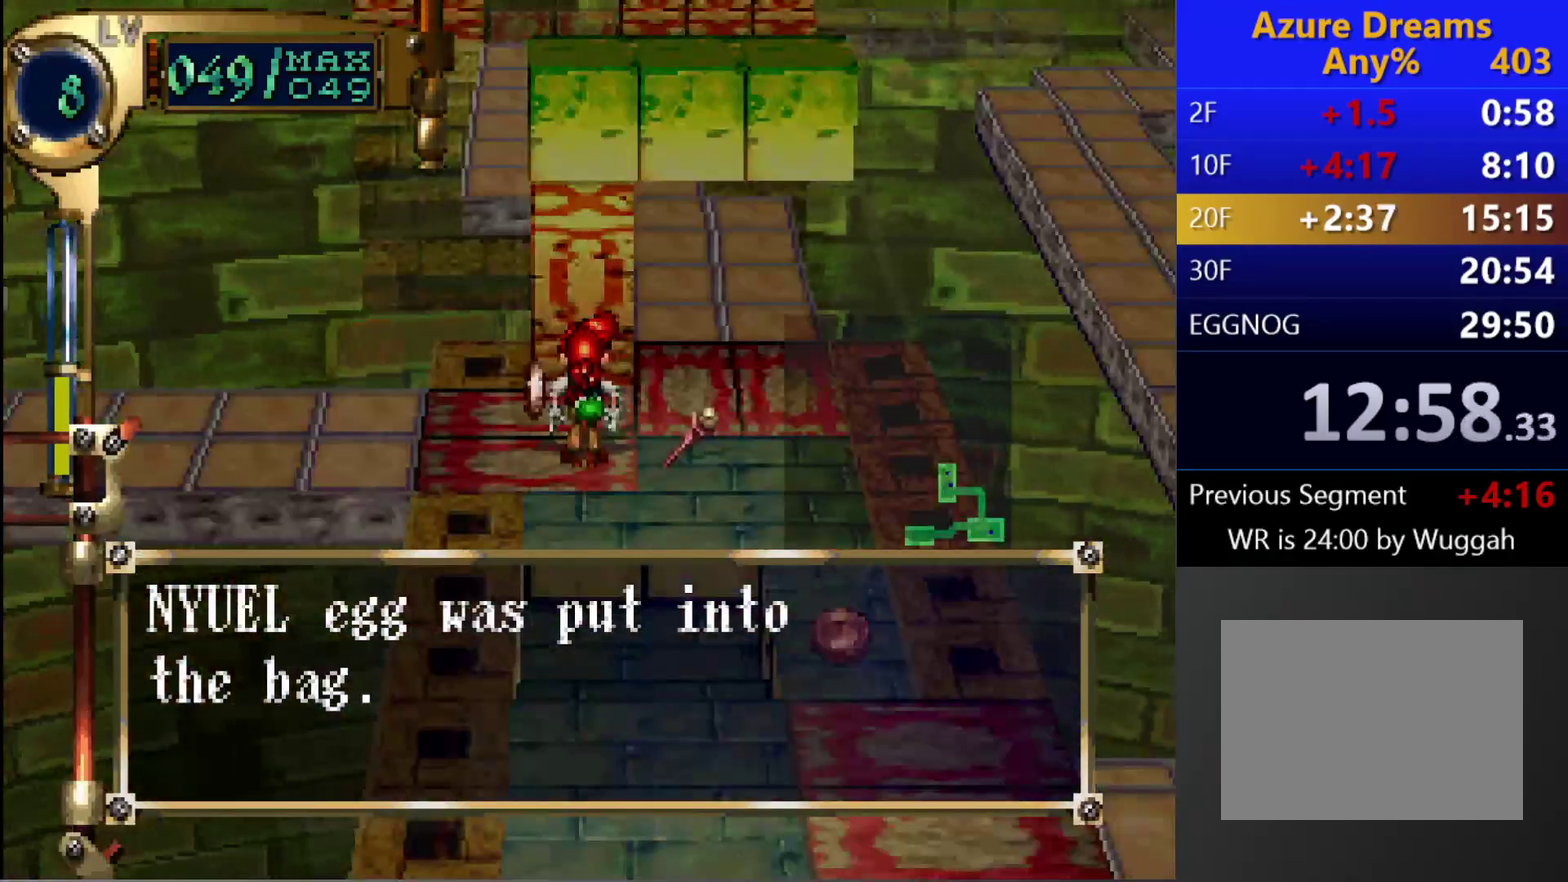
{"buttons": ["CIRCLE", "DPAD_UP"], "left_stick": "center", "right_stick": "center", "events": [[150, "DPAD_UP", "up"], [167, "DPAD_RIGHT", "up"], [200, "CIRCLE", "down"], [317, "DPAD_UP", "down"]]}
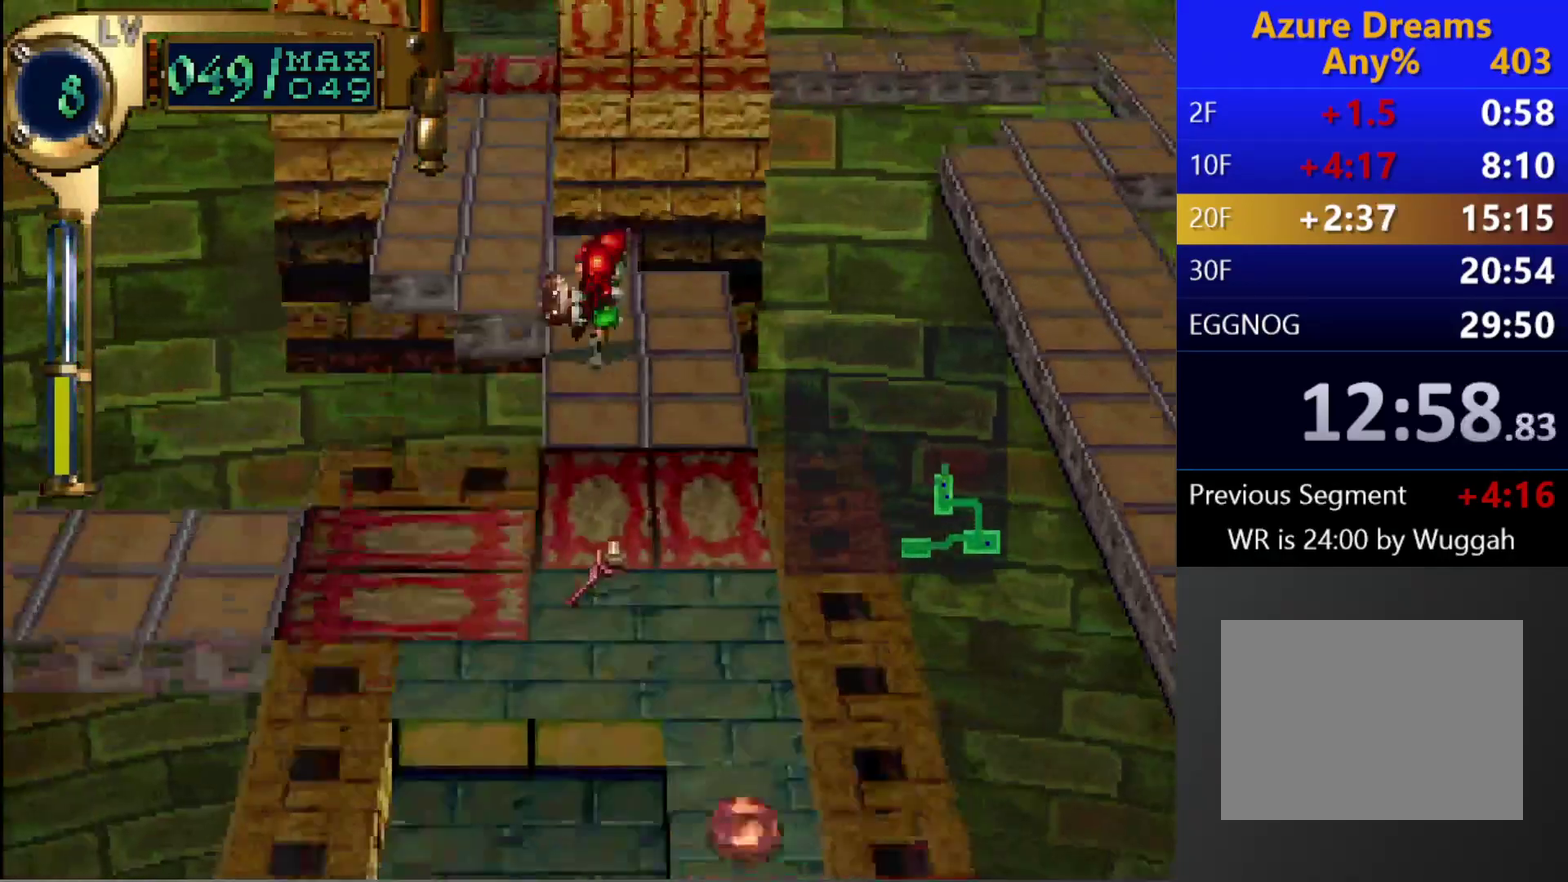
{"buttons": ["CIRCLE"], "left_stick": "center", "right_stick": "center", "events": [[17, "DPAD_UP", "up"], [133, "DPAD_UP", "down"], [150, "DPAD_LEFT", "down"], [267, "DPAD_LEFT", "up"], [433, "DPAD_UP", "up"]]}
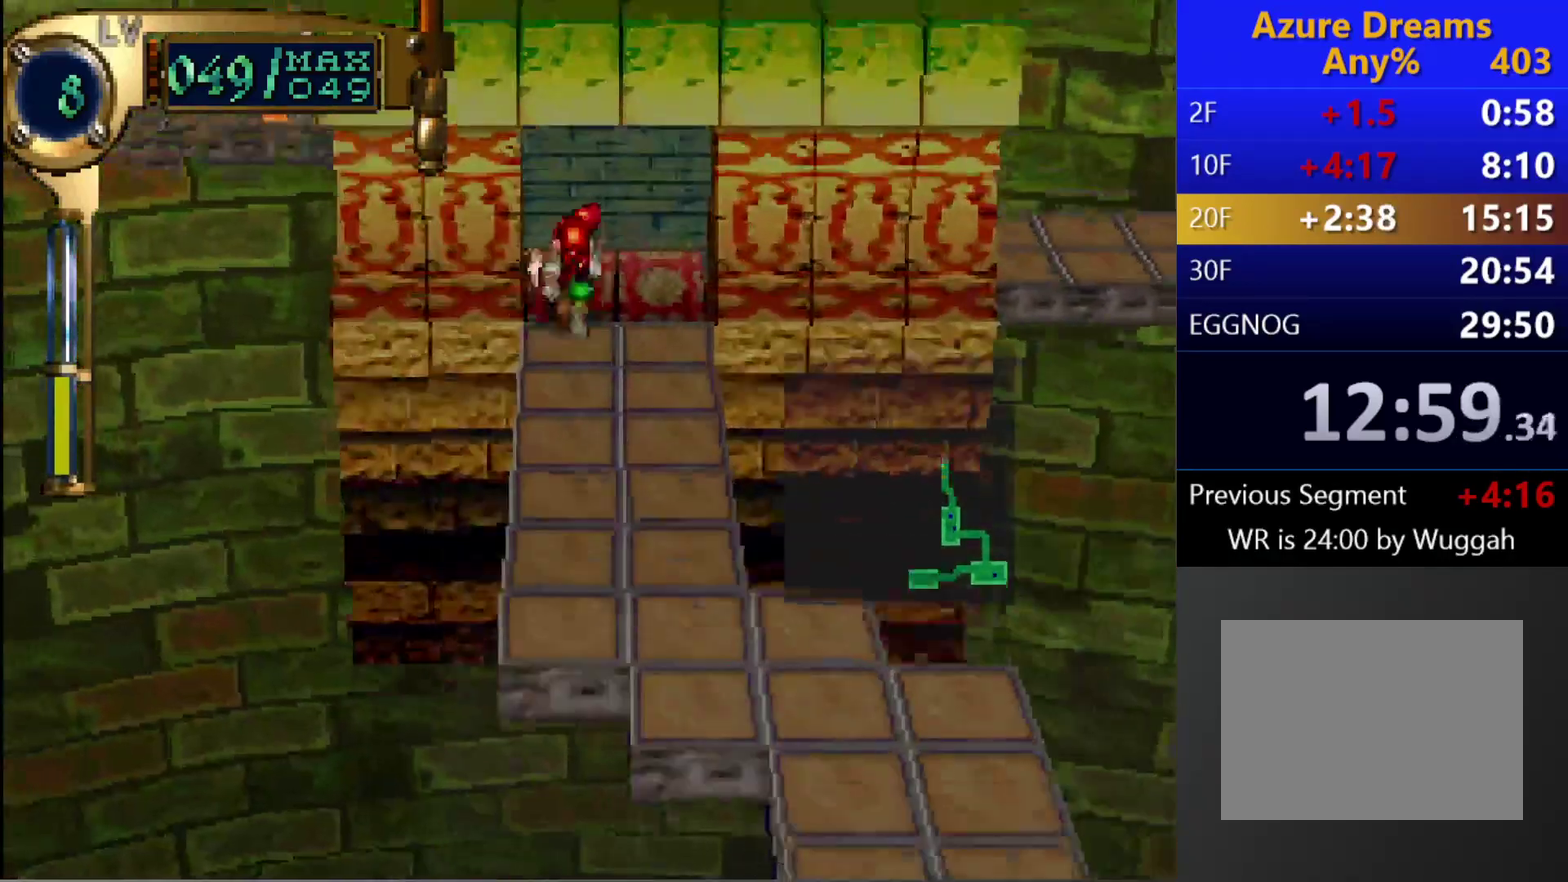
{"buttons": [], "left_stick": "center", "right_stick": "center", "events": [[350, "CIRCLE", "up"]]}
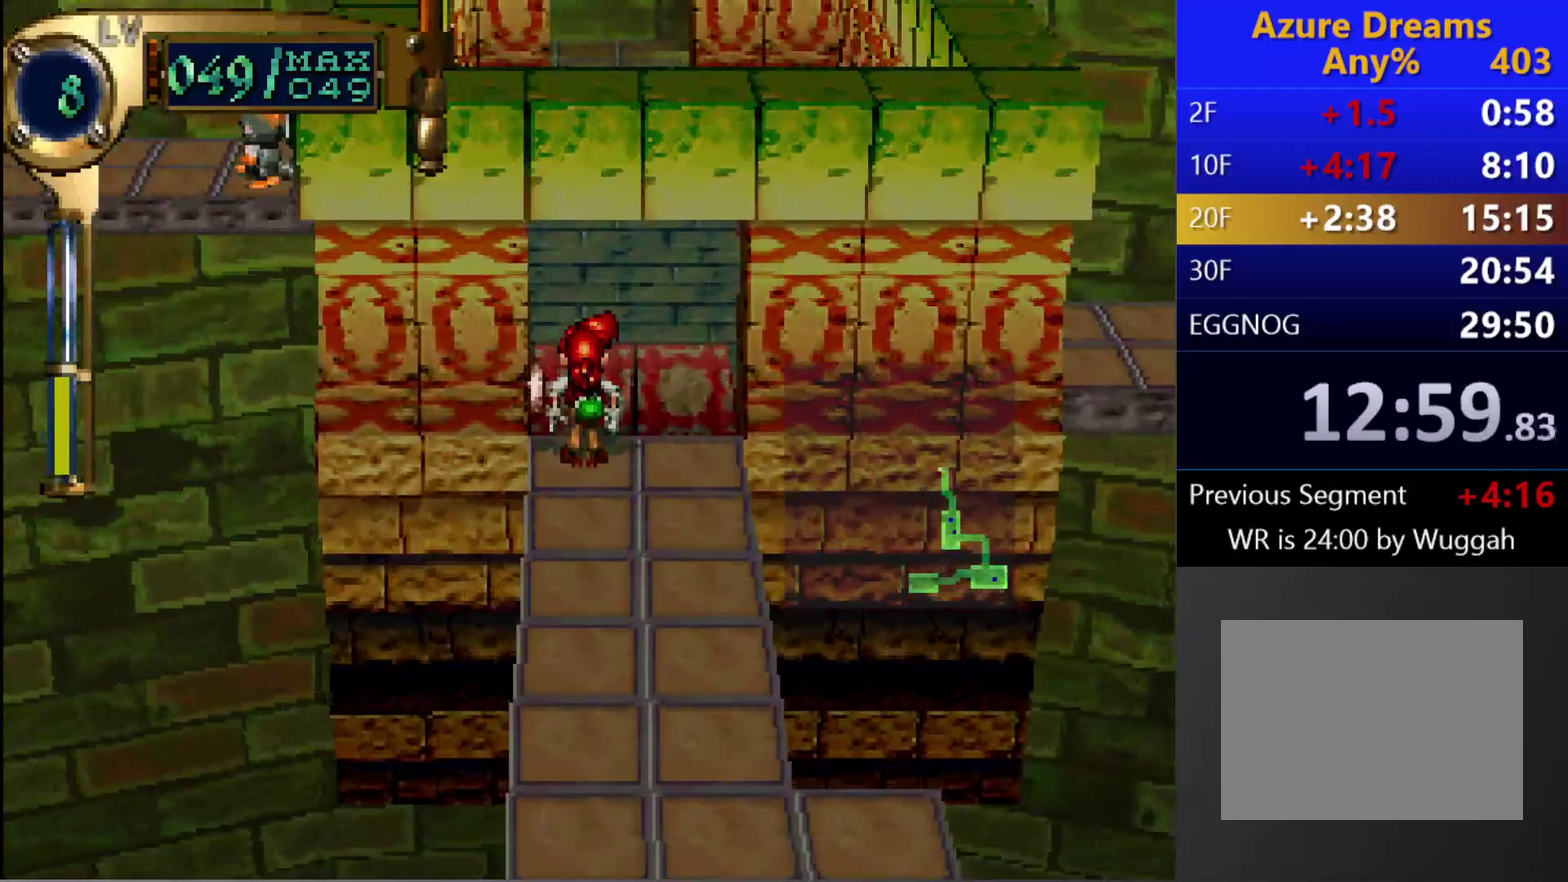
{"buttons": [], "left_stick": "center", "right_stick": "center", "events": [[133, "DPAD_RIGHT", "down"], [133, "DPAD_UP", "down"], [267, "DPAD_RIGHT", "up"], [300, "DPAD_UP", "up"]]}
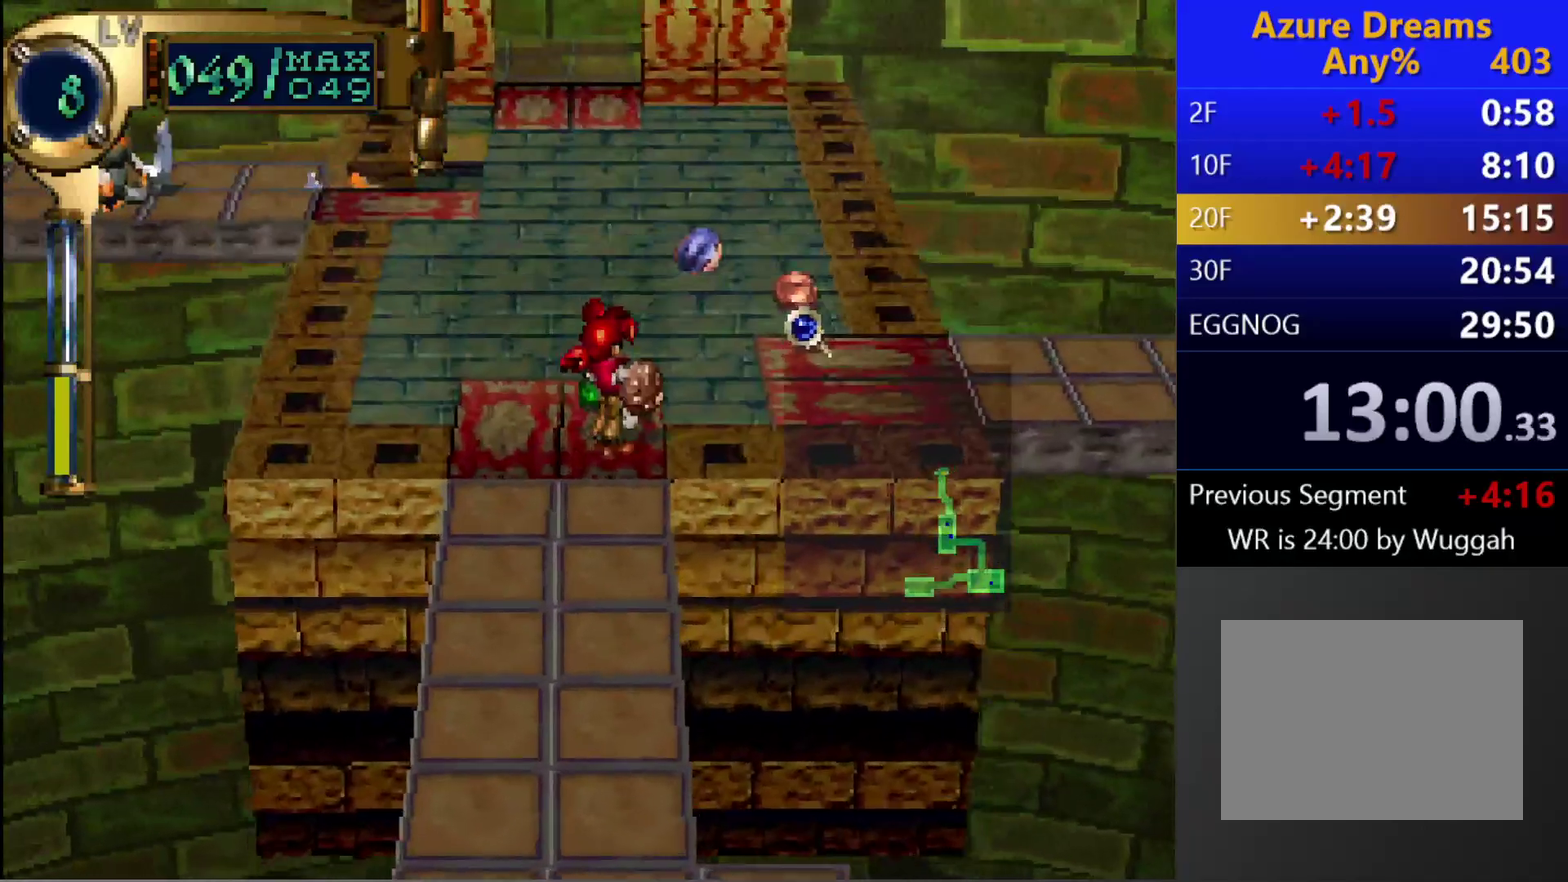
{"buttons": [], "left_stick": "center", "right_stick": "center", "events": [[267, "R1", "down"], [483, "R1", "up"]]}
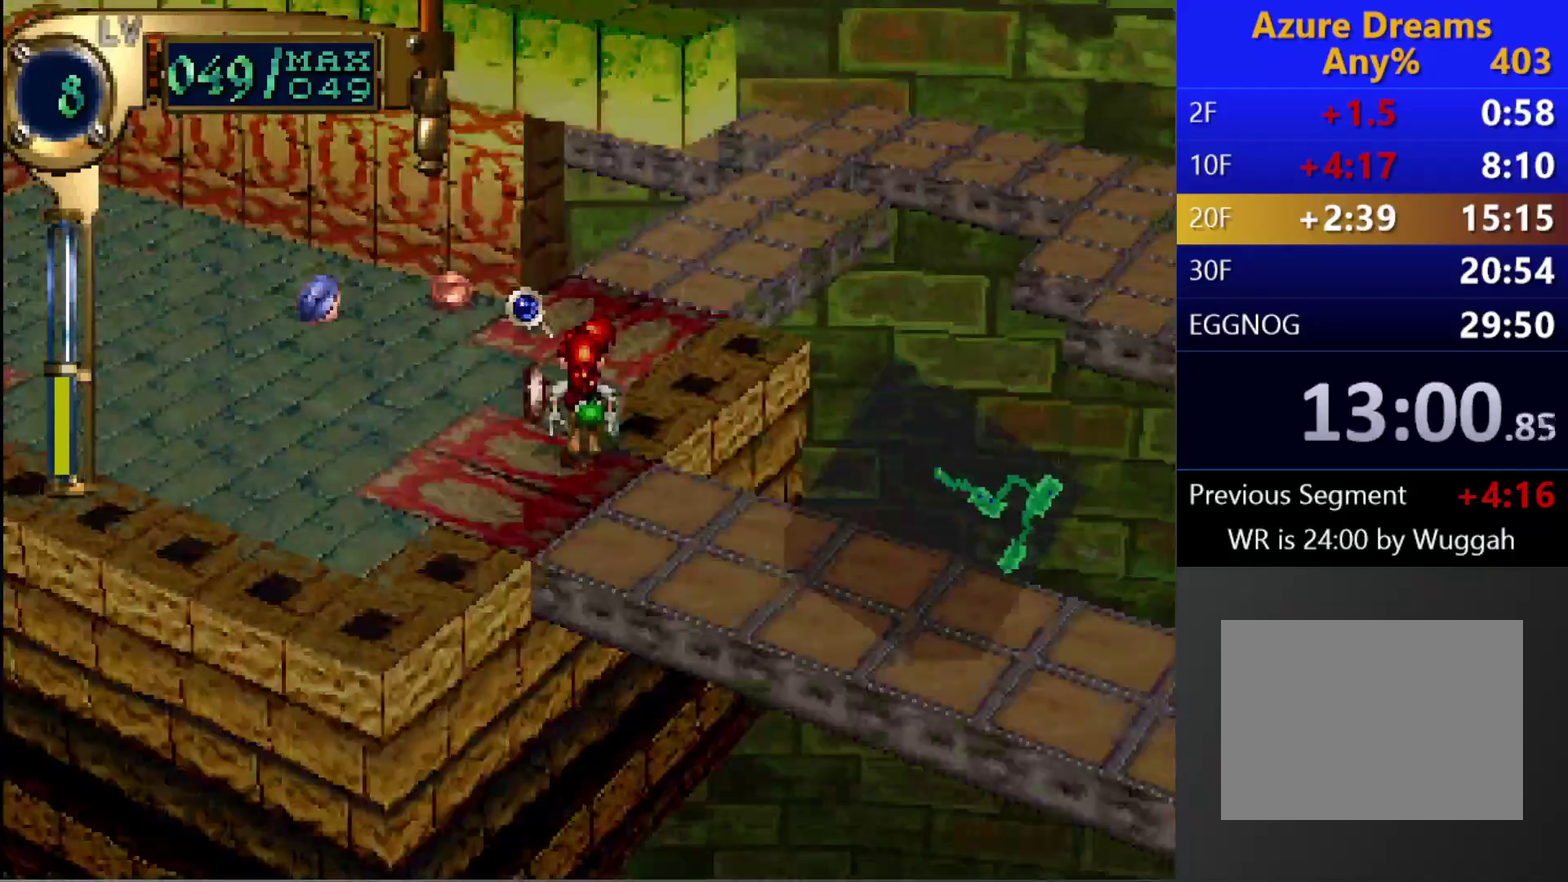
{"buttons": ["L1"], "left_stick": "center", "right_stick": "center", "events": [[267, "L1", "down"]]}
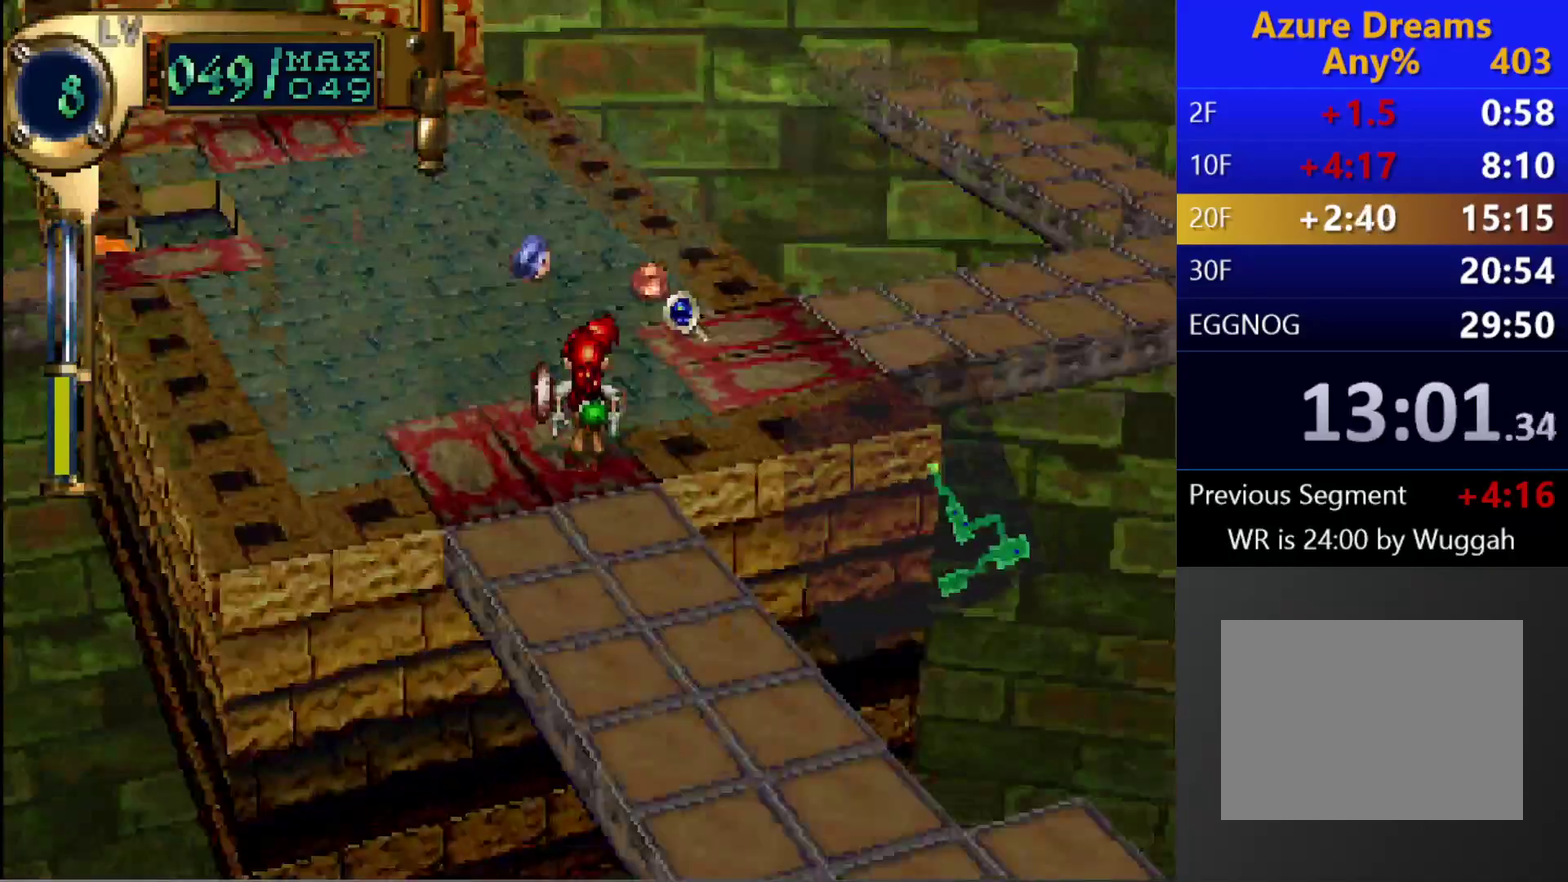
{"buttons": [], "left_stick": "center", "right_stick": "center", "events": [[33, "L1", "up"], [450, "CIRCLE", "down"], [450, "TRIANGLE", "down"], [500, "CIRCLE", "up"], [500, "TRIANGLE", "up"]]}
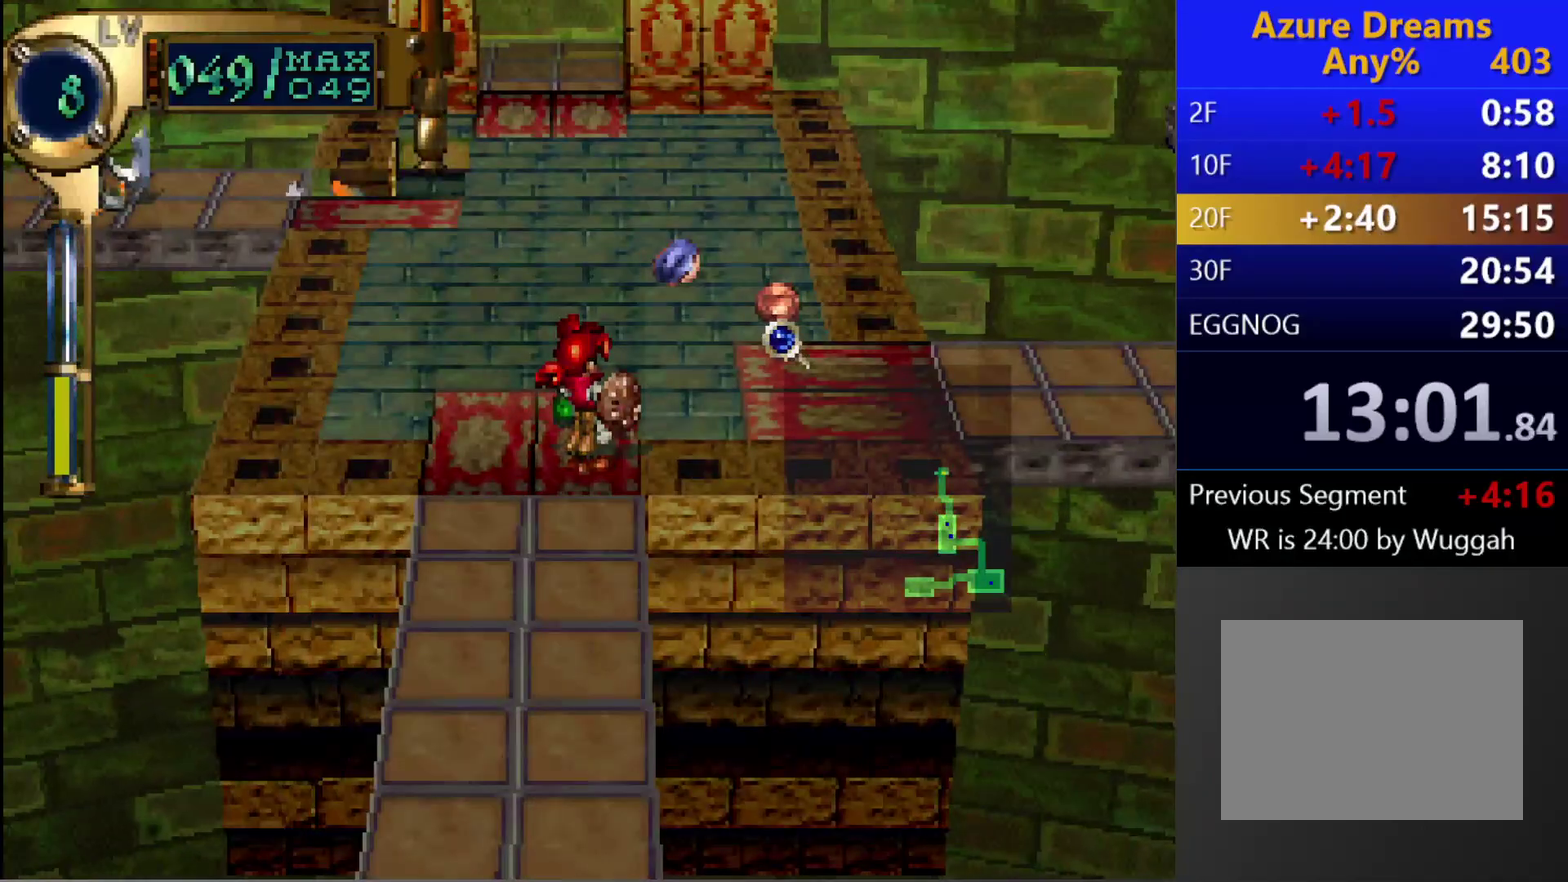
{"buttons": [], "left_stick": "center", "right_stick": "center", "events": []}
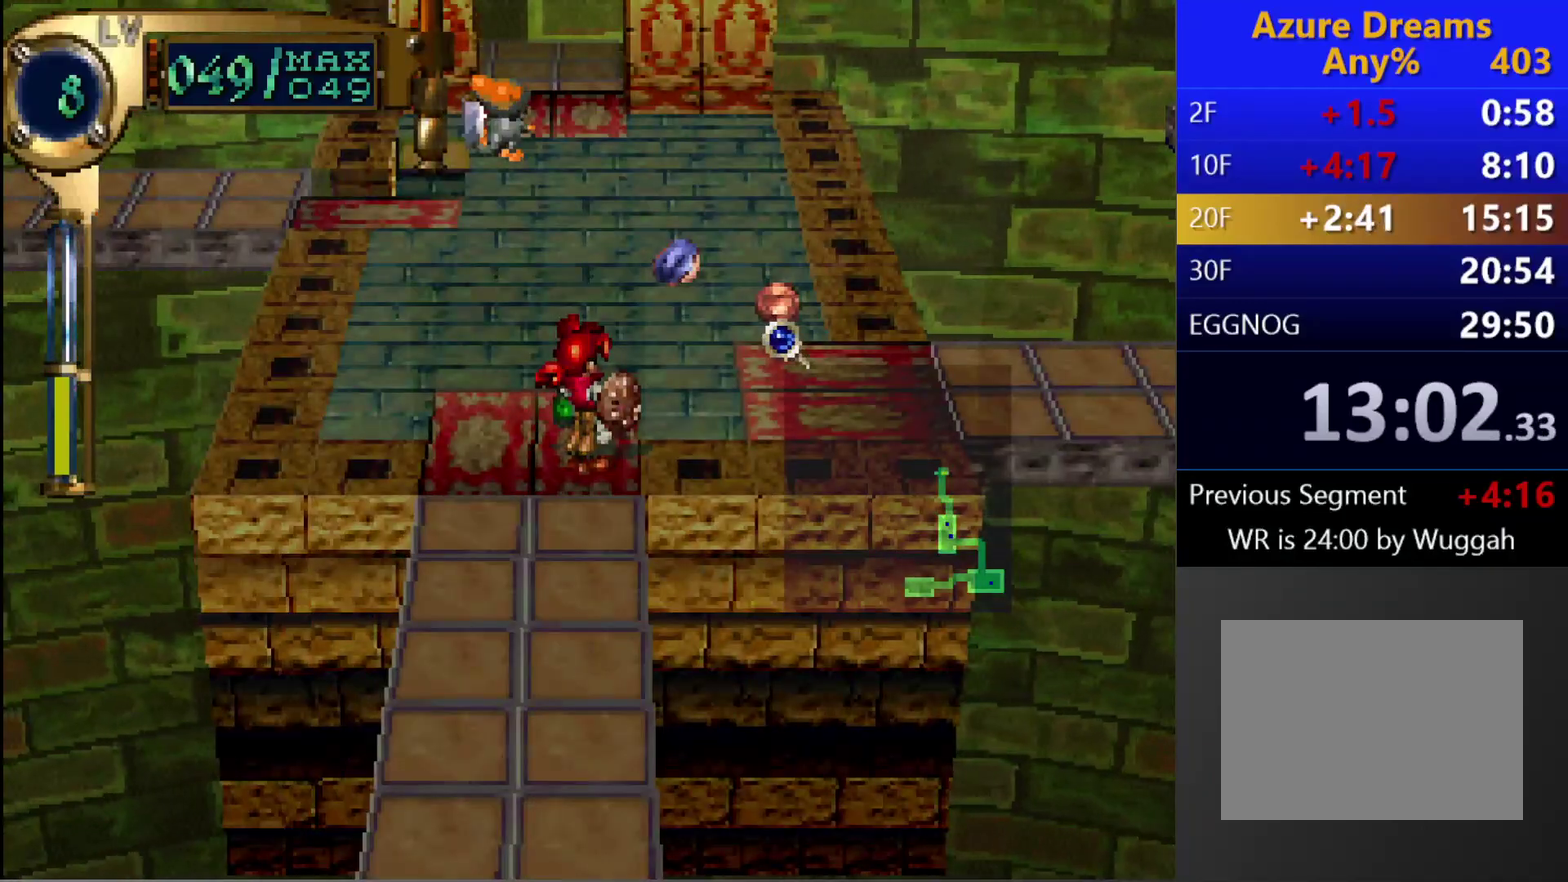
{"buttons": [], "left_stick": "center", "right_stick": "center", "events": [[67, "CIRCLE", "down"], [67, "TRIANGLE", "down"], [133, "CIRCLE", "up"], [133, "TRIANGLE", "up"], [433, "CIRCLE", "down"], [433, "TRIANGLE", "down"], [500, "CIRCLE", "up"], [500, "TRIANGLE", "up"]]}
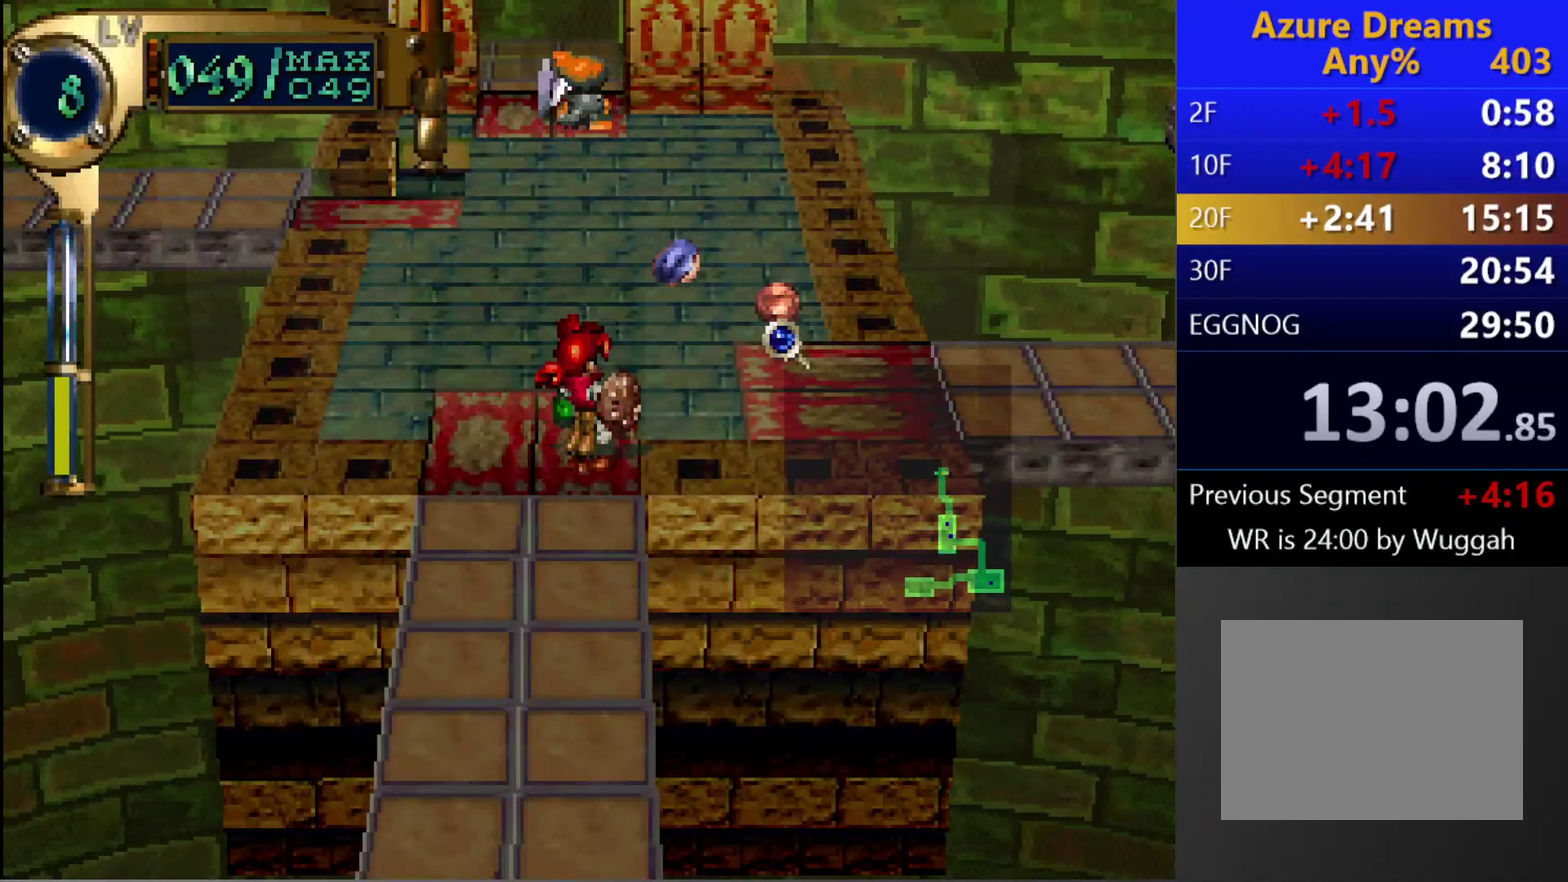
{"buttons": ["DPAD_UP"], "left_stick": "center", "right_stick": "center", "events": [[433, "DPAD_UP", "down"]]}
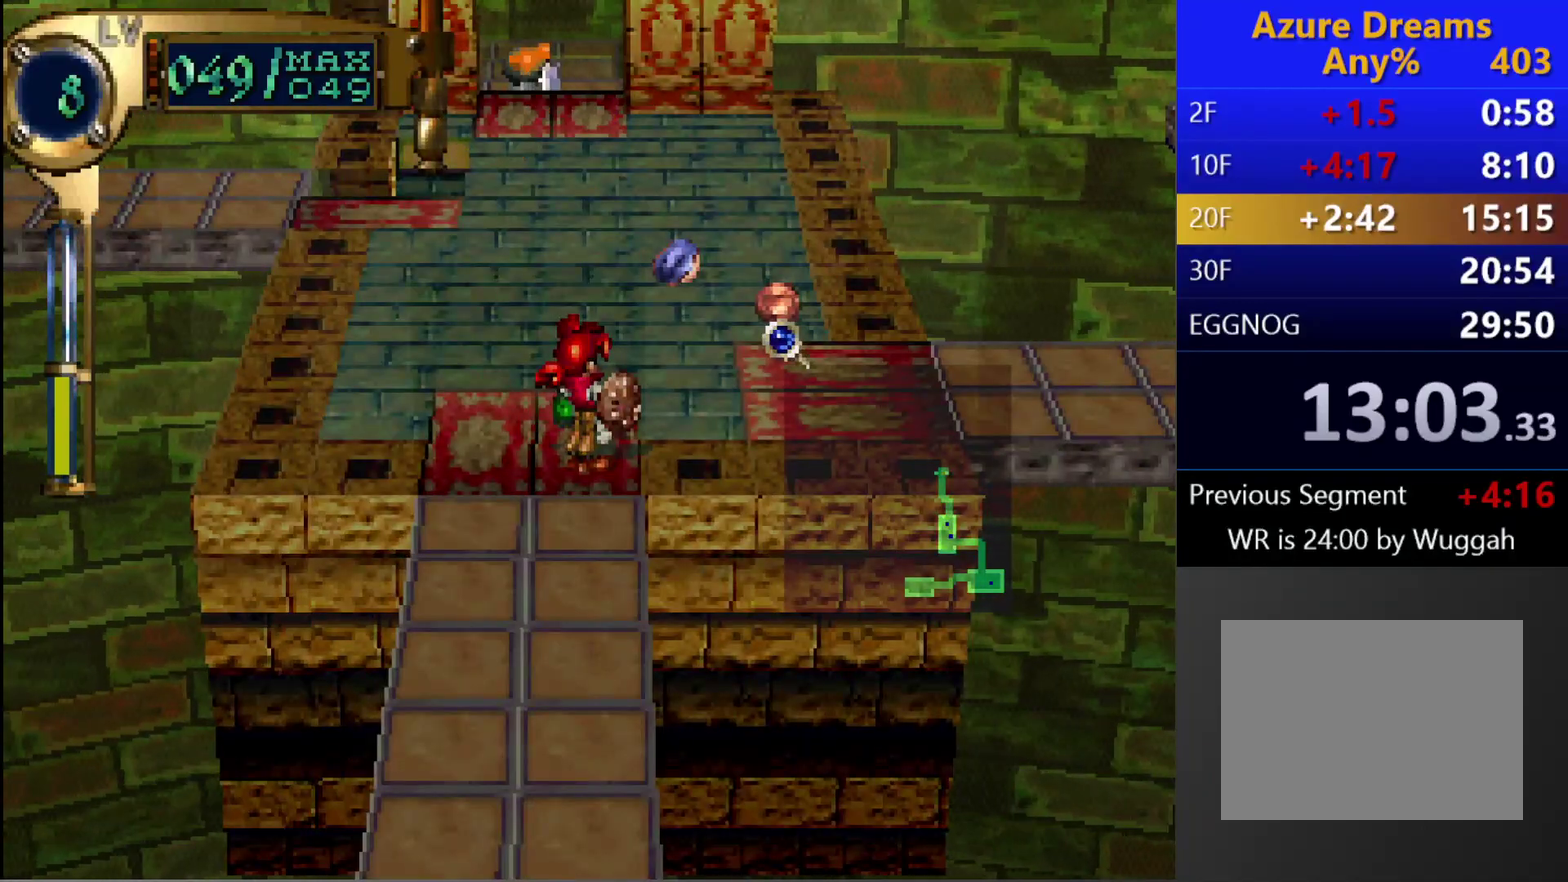
{"buttons": ["DPAD_RIGHT"], "left_stick": "center", "right_stick": "center", "events": [[117, "DPAD_UP", "up"], [200, "DPAD_RIGHT", "down"], [200, "DPAD_UP", "down"], [450, "DPAD_UP", "up"]]}
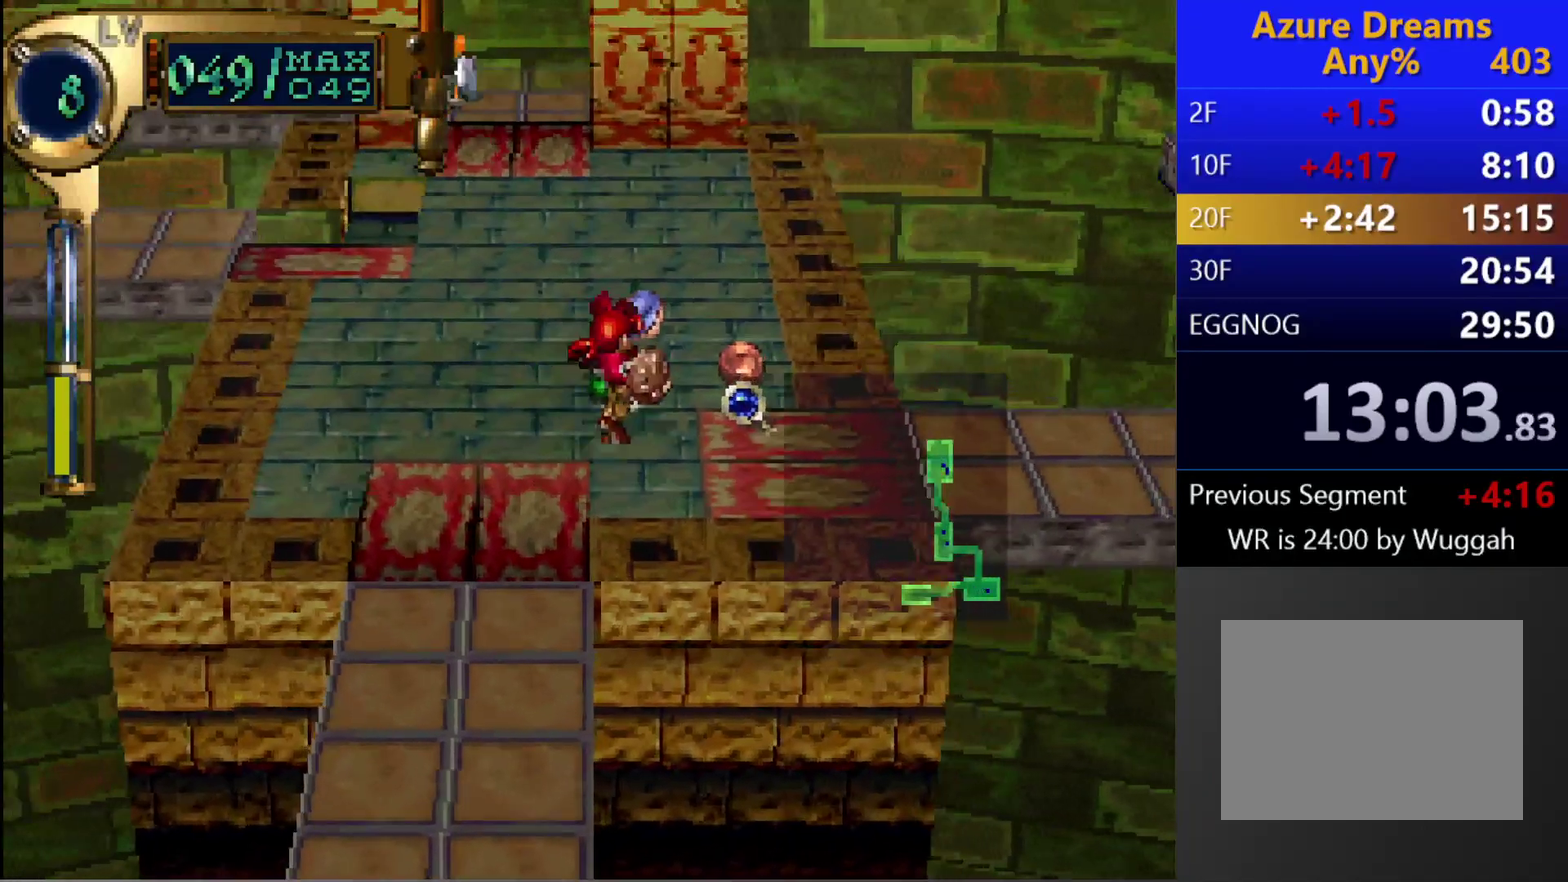
{"buttons": ["CIRCLE", "R1"], "left_stick": "center", "right_stick": "center", "events": [[233, "DPAD_RIGHT", "up"], [267, "CIRCLE", "down"], [400, "R1", "down"]]}
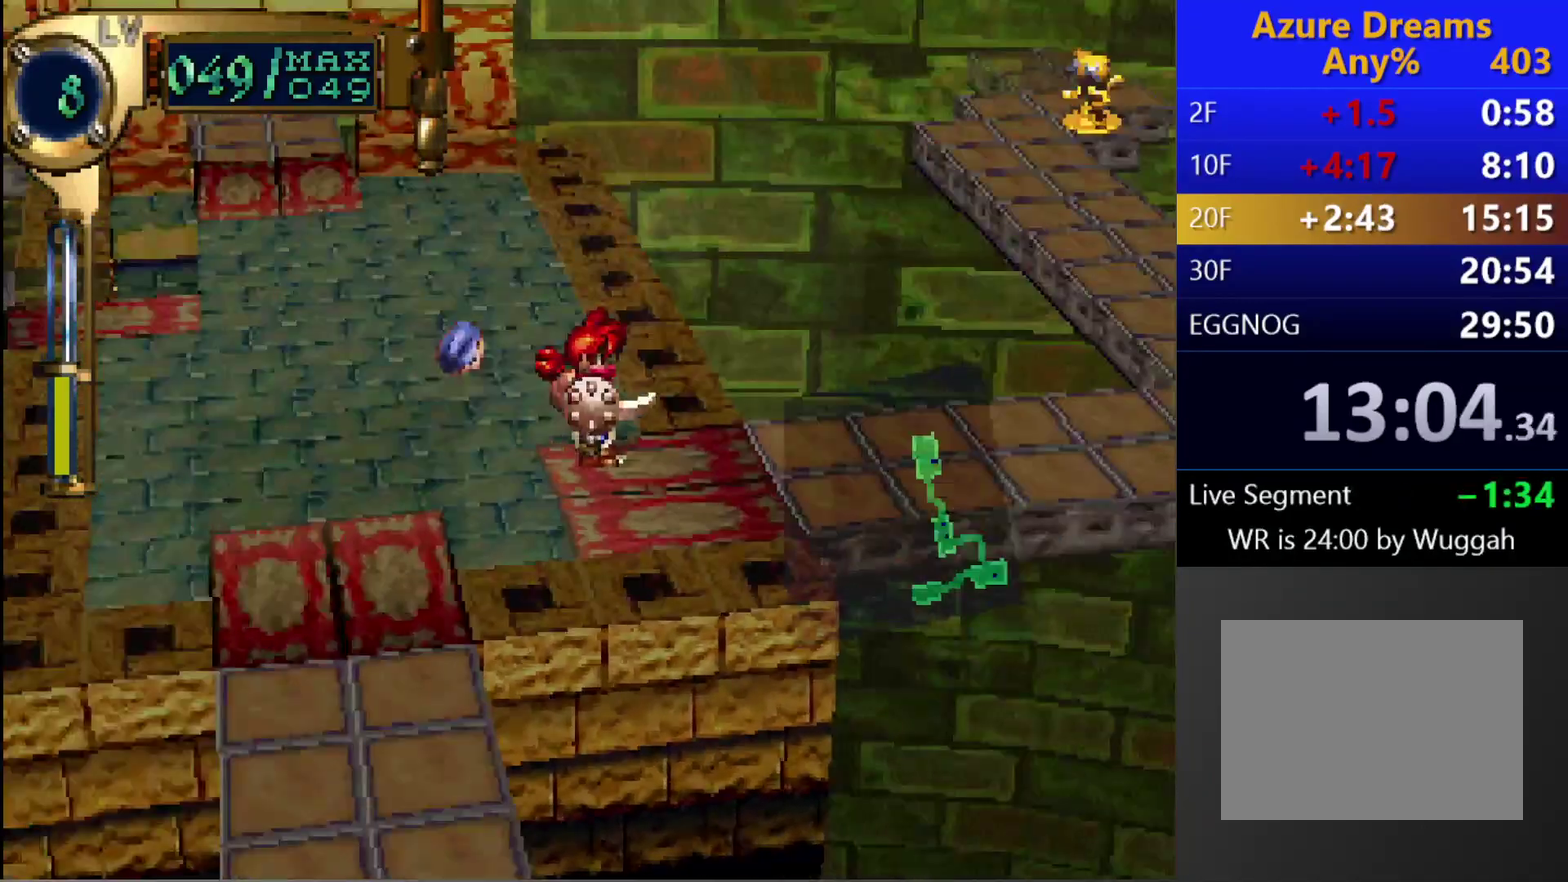
{"buttons": ["SQUARE"], "left_stick": "center", "right_stick": "center", "events": [[67, "R1", "up"], [100, "CIRCLE", "up"], [450, "SQUARE", "down"]]}
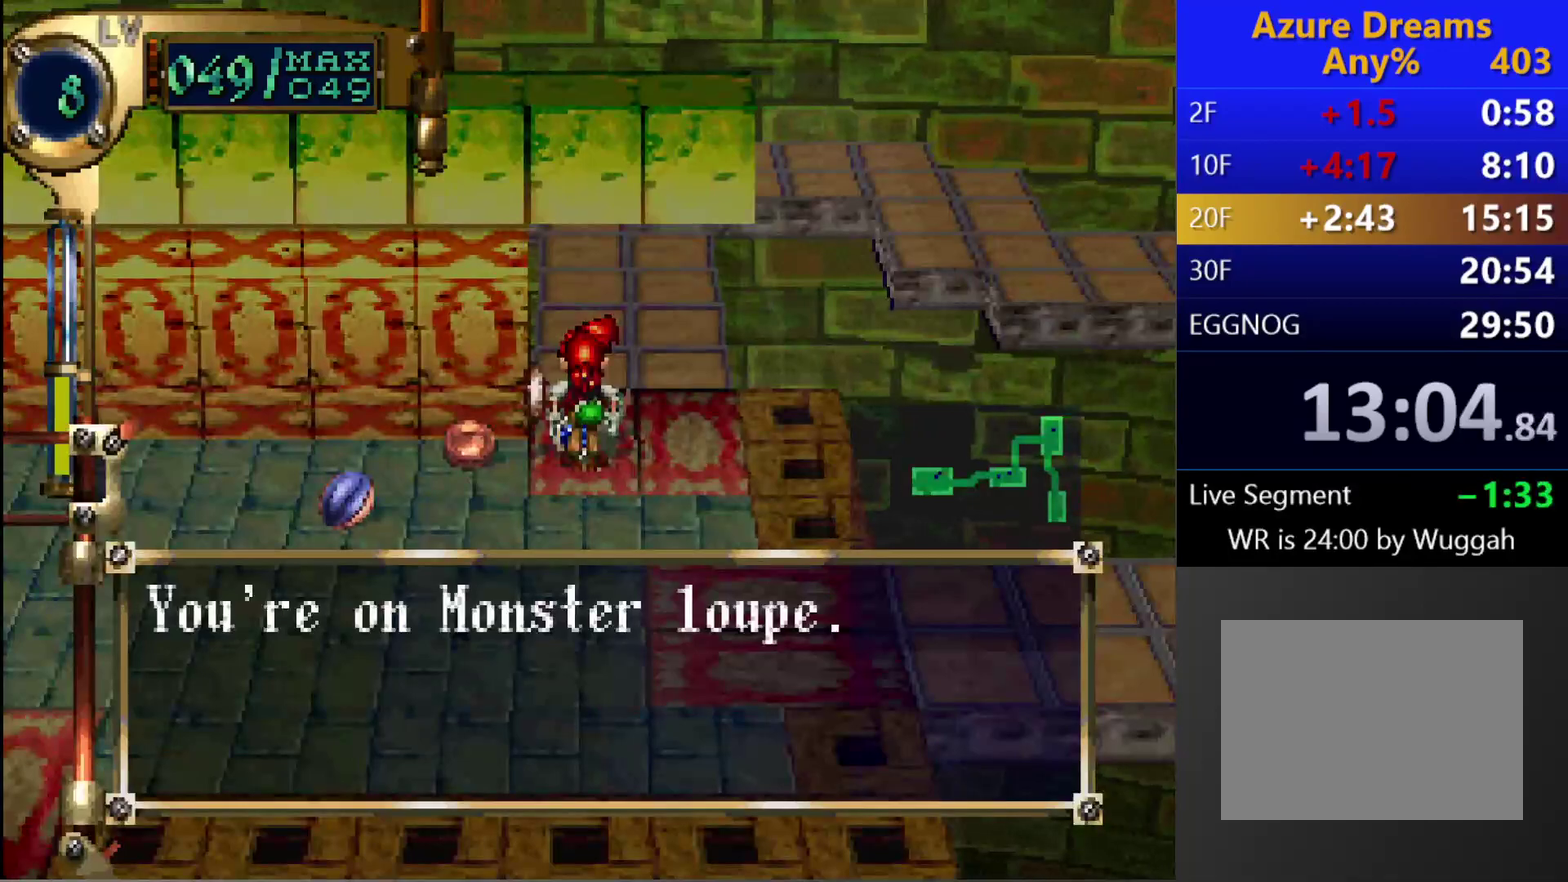
{"buttons": [], "left_stick": "center", "right_stick": "center", "events": [[100, "SQUARE", "up"]]}
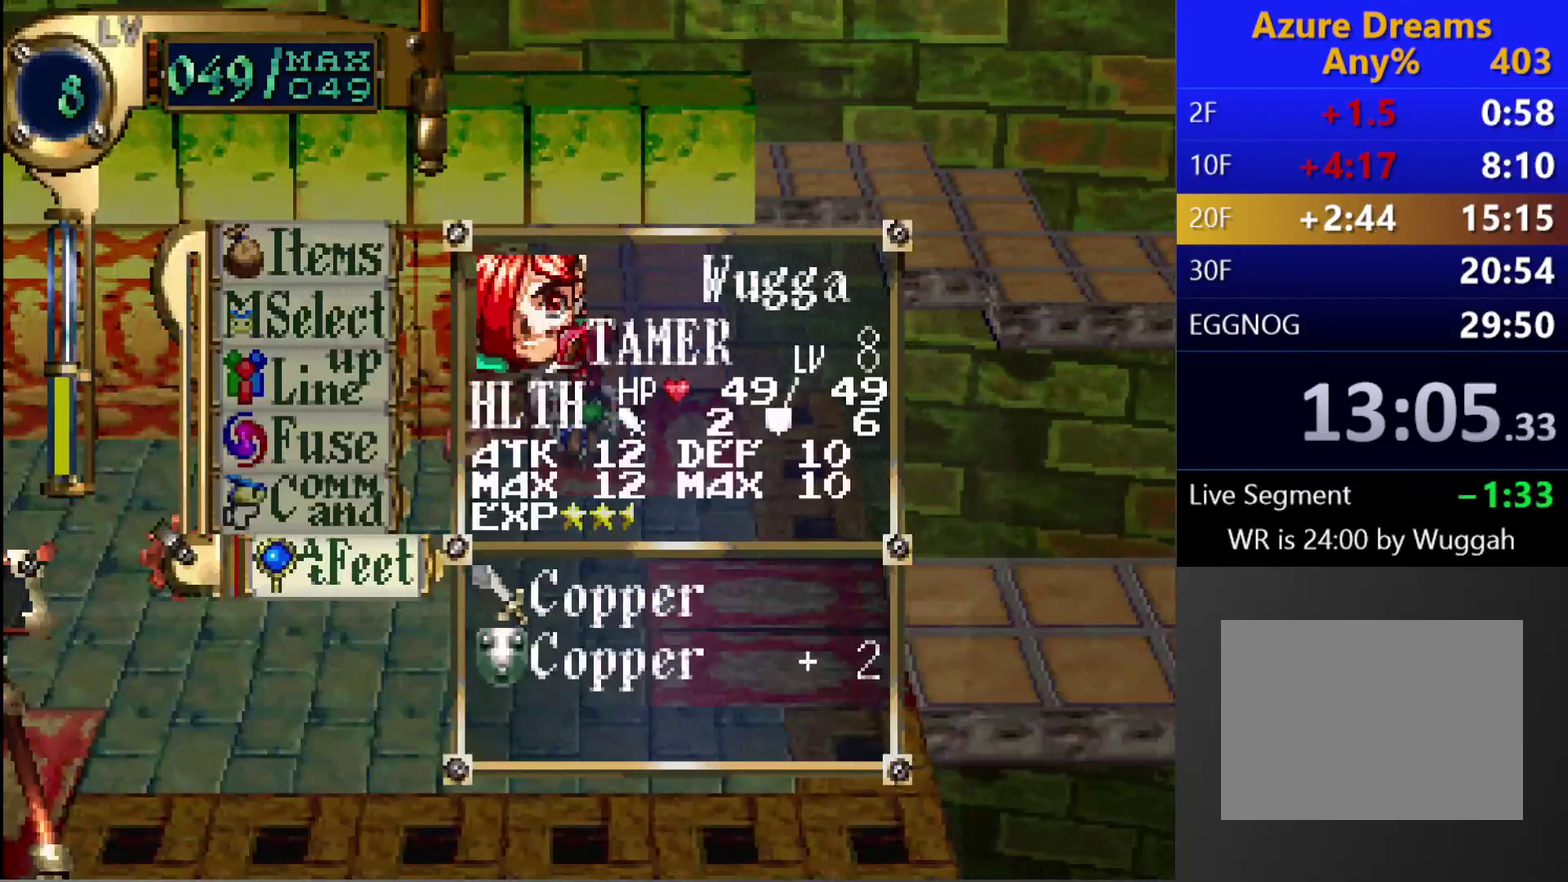
{"buttons": ["CROSS"], "left_stick": "center", "right_stick": "center", "events": [[133, "CROSS", "down"], [200, "CROSS", "up"], [250, "CROSS", "down"], [317, "CROSS", "up"], [317, "DPAD_DOWN", "down"], [400, "DPAD_DOWN", "up"], [417, "CROSS", "down"]]}
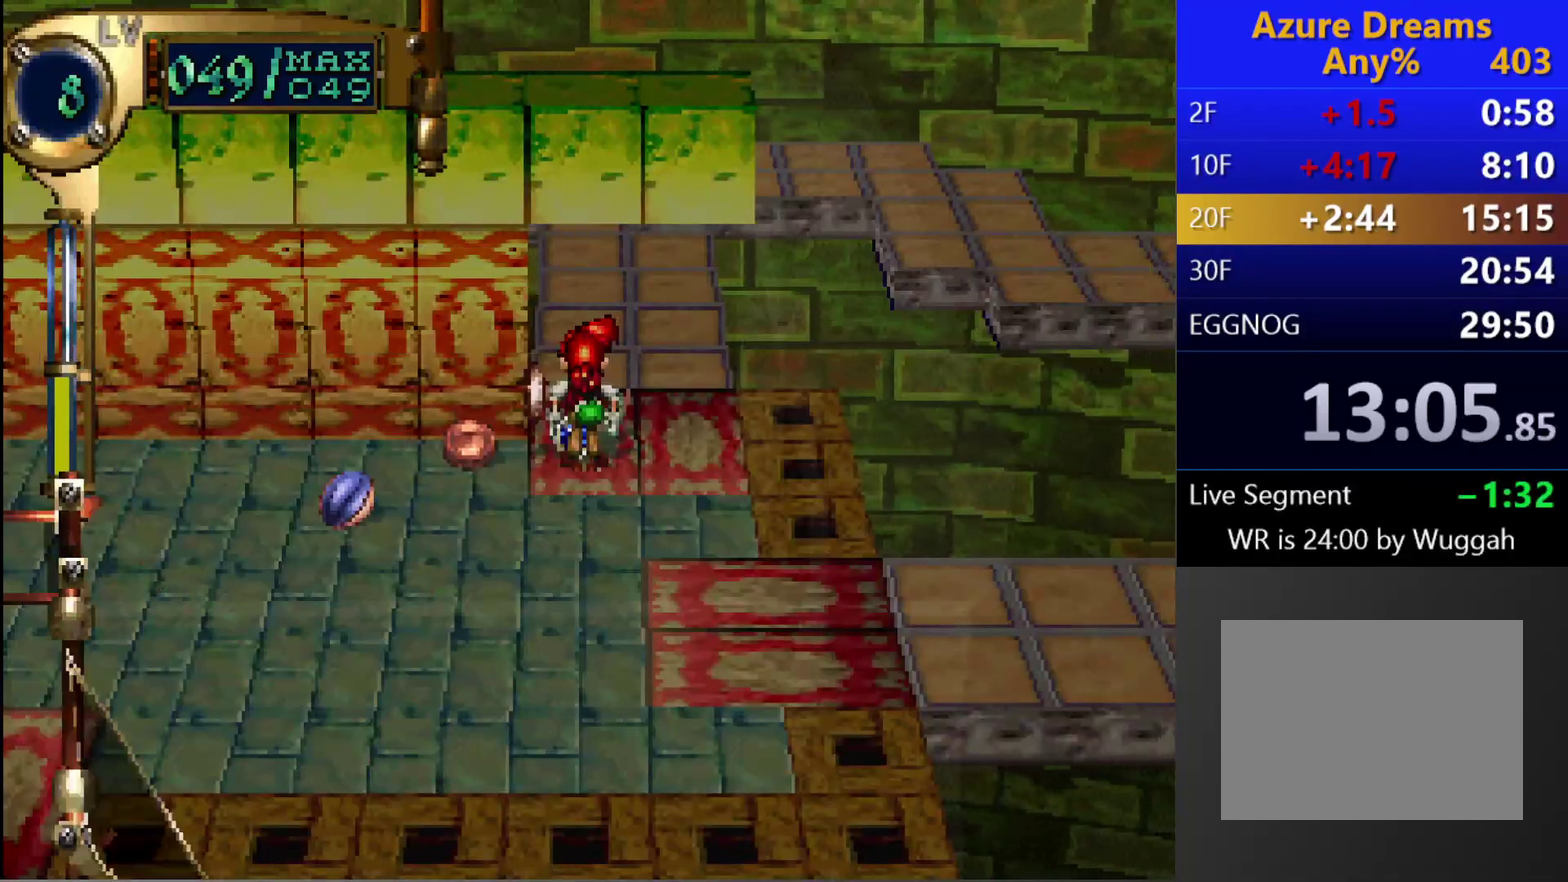
{"buttons": [], "left_stick": "center", "right_stick": "center", "events": [[50, "CROSS", "up"]]}
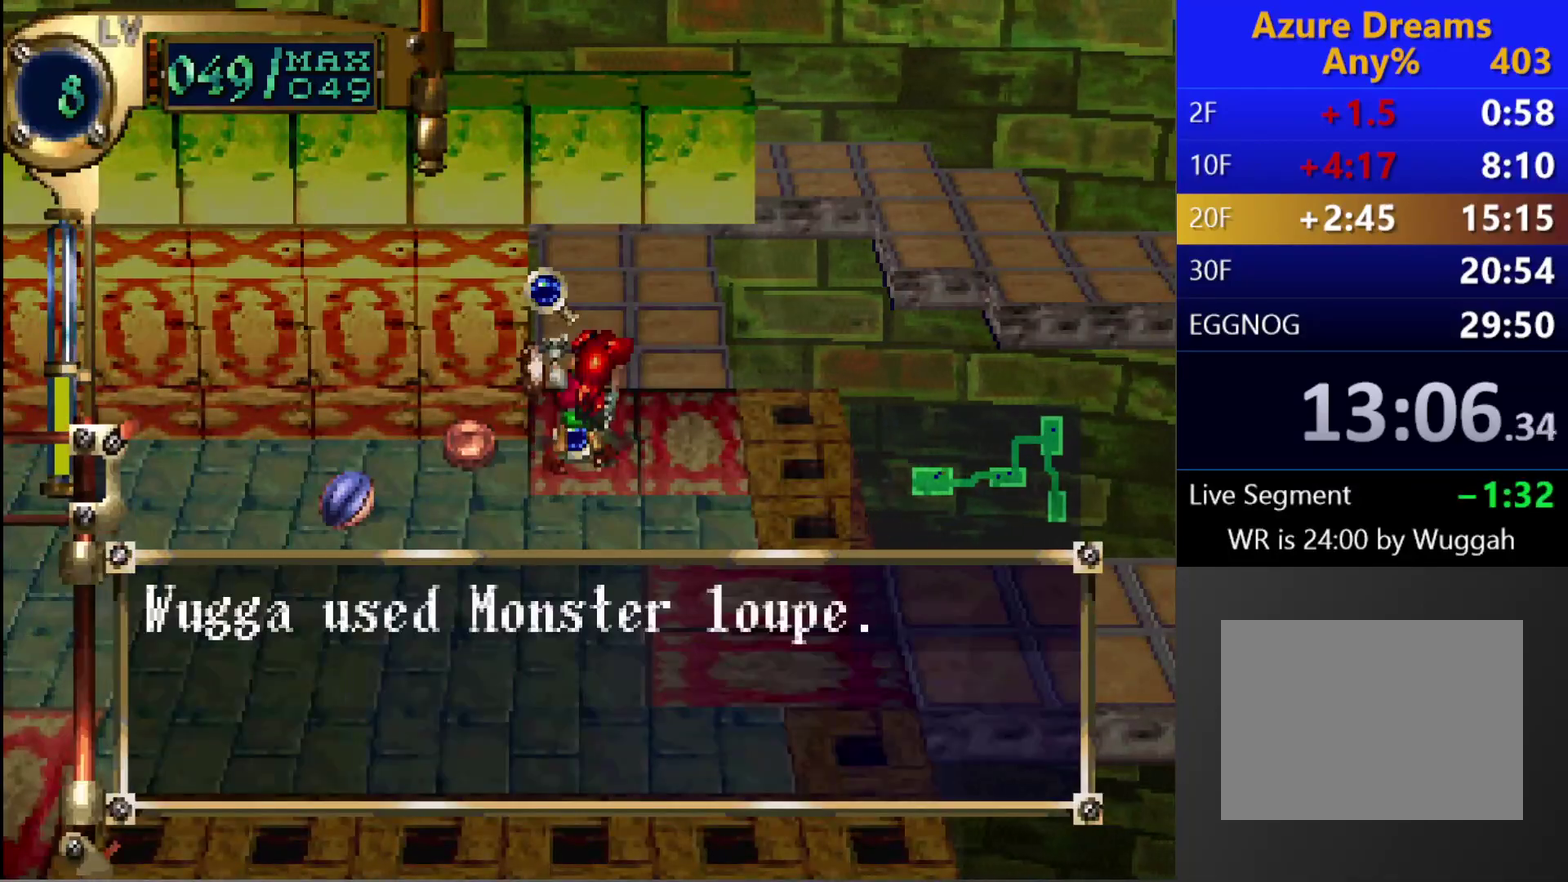
{"buttons": [], "left_stick": "center", "right_stick": "center", "events": []}
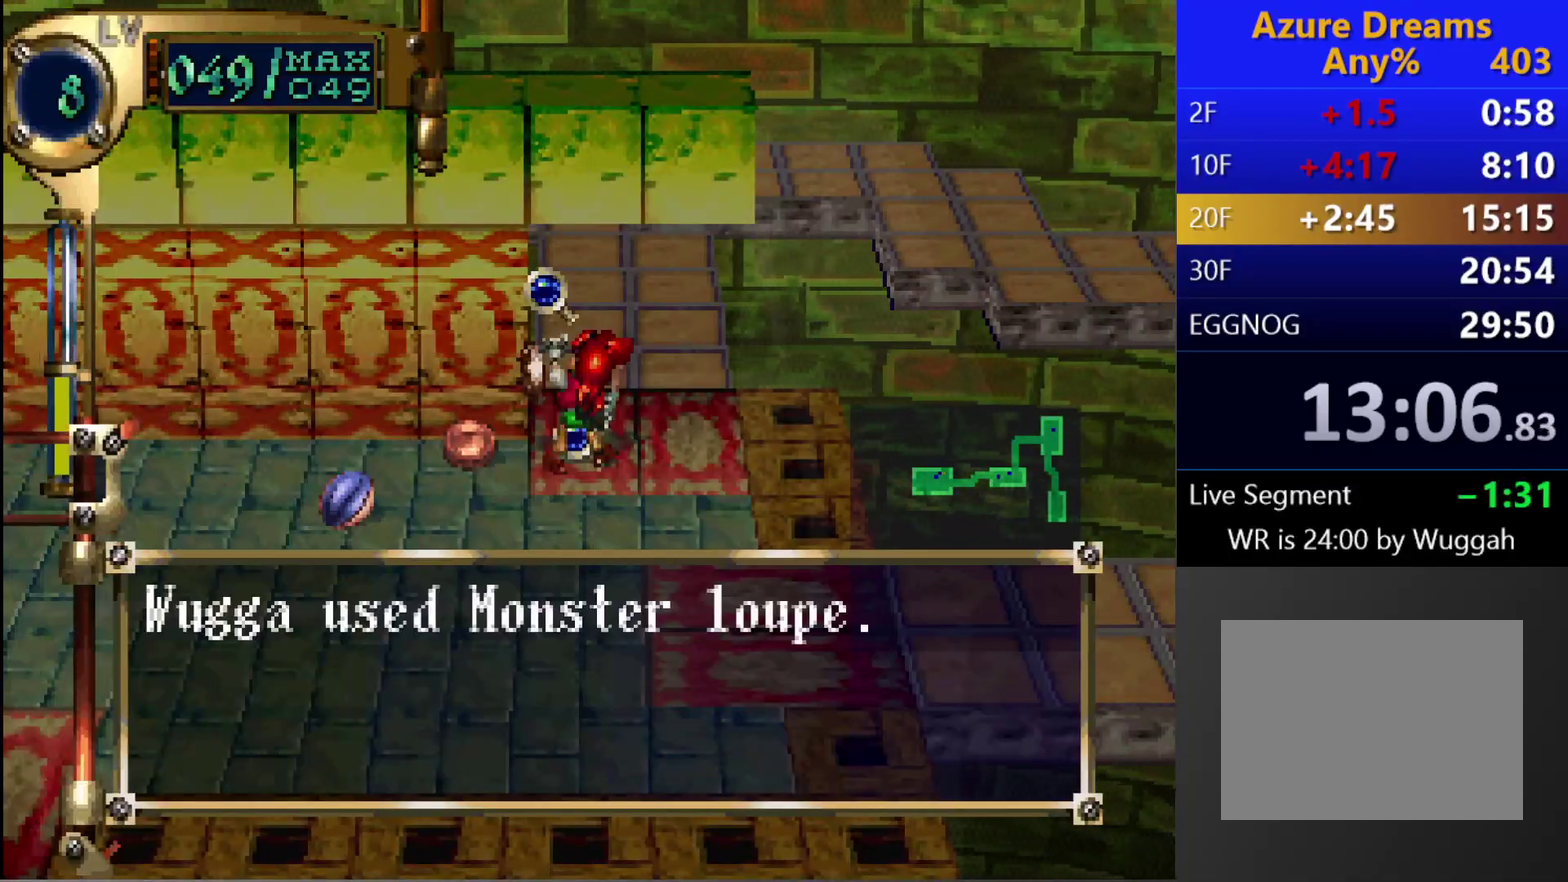
{"buttons": ["DPAD_DOWN", "DPAD_LEFT"], "left_stick": "center", "right_stick": "center", "events": [[417, "DPAD_DOWN", "down"], [417, "DPAD_LEFT", "down"]]}
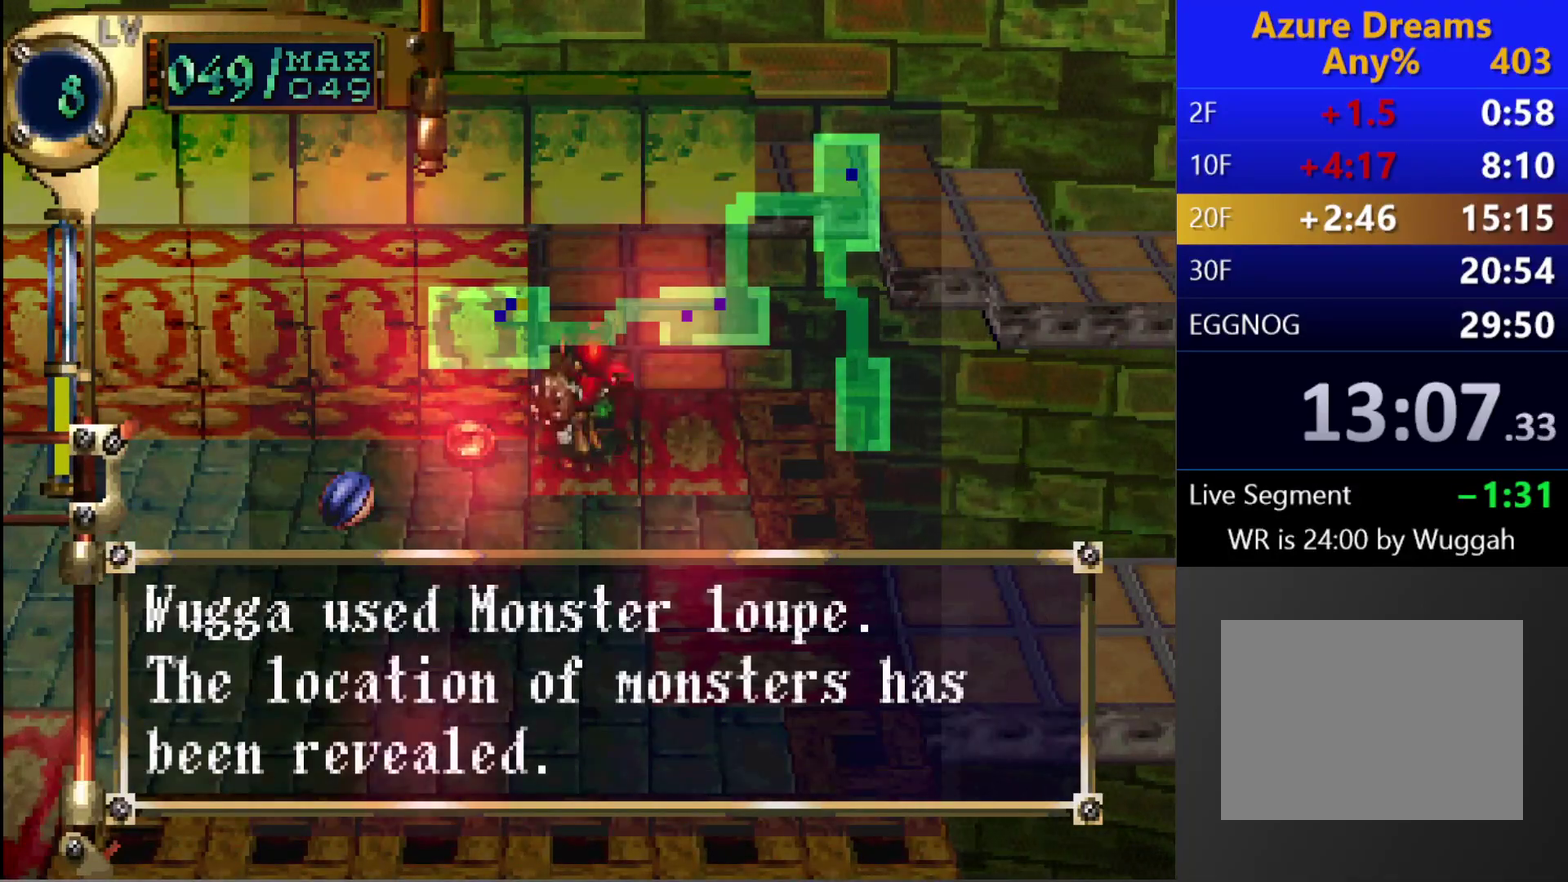
{"buttons": [], "left_stick": "center", "right_stick": "center", "events": [[200, "DPAD_DOWN", "up"], [483, "DPAD_LEFT", "up"]]}
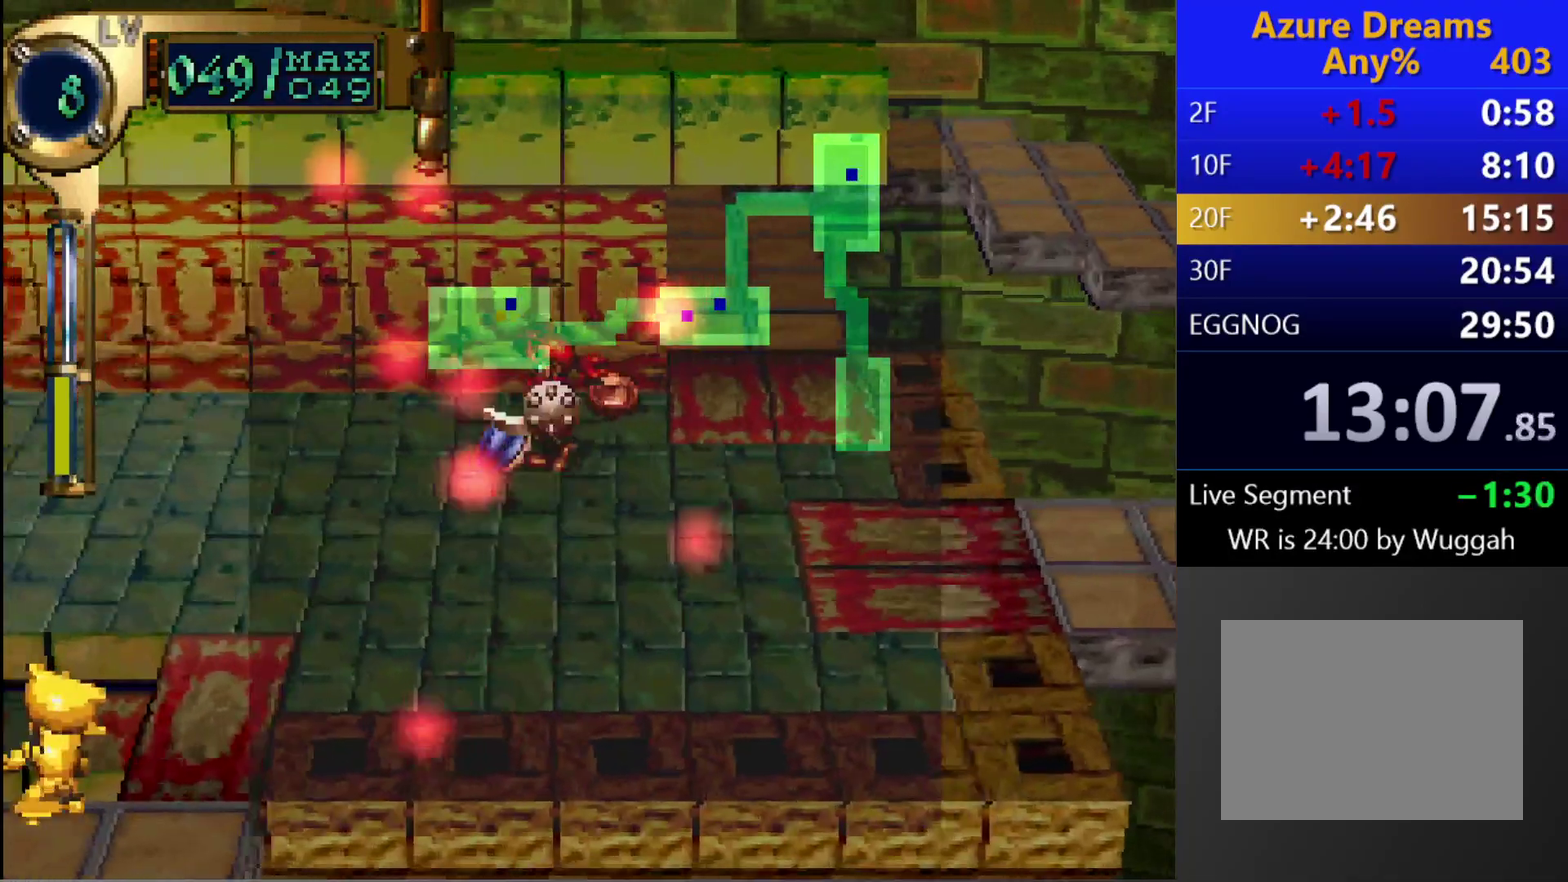
{"buttons": ["L1"], "left_stick": "center", "right_stick": "center", "events": [[350, "L1", "down"]]}
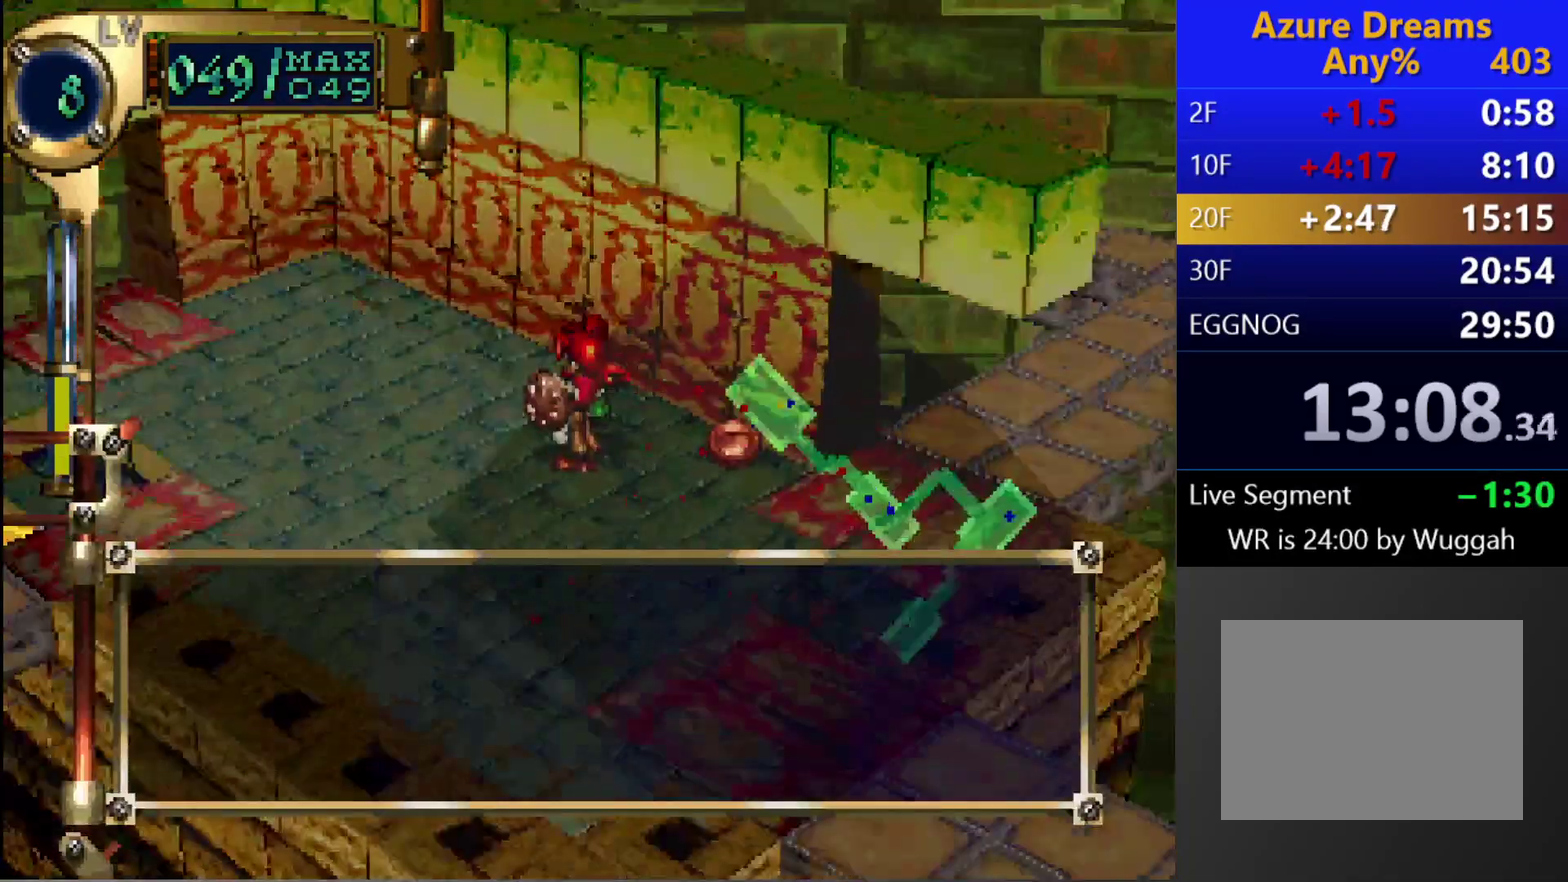
{"buttons": ["L1"], "left_stick": "center", "right_stick": "center", "events": [[83, "L1", "up"], [383, "L1", "down"]]}